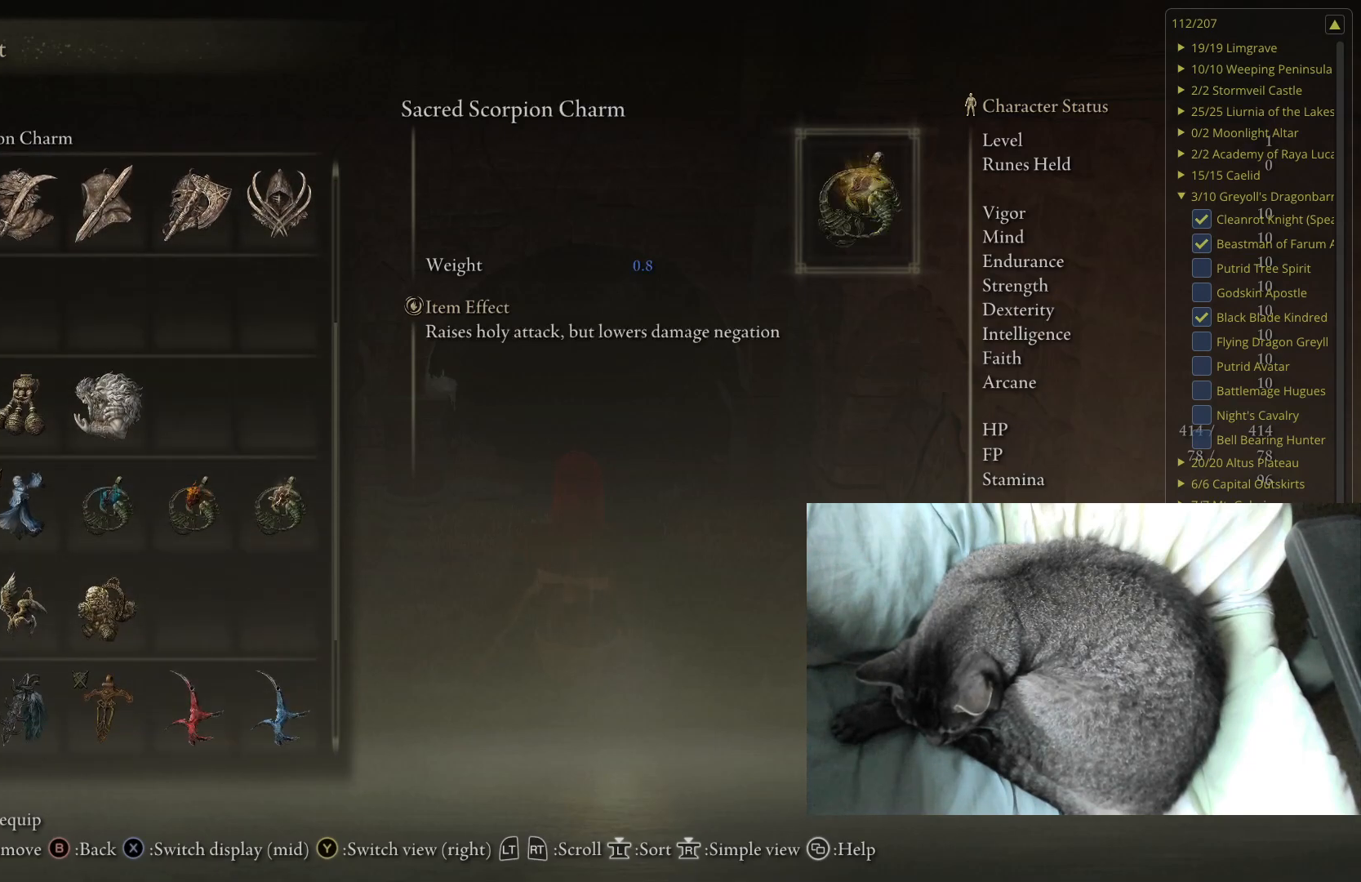
Gameplay with a controller (Xbox layout); each line is a JSON object with the inputs held at the frame after it. "events" lists button and stick changes between this image and that frame as [ms after this image, input, new state], when the widget could be followed in between.
{"buttons": [], "left_stick": "center", "right_stick": "center", "events": []}
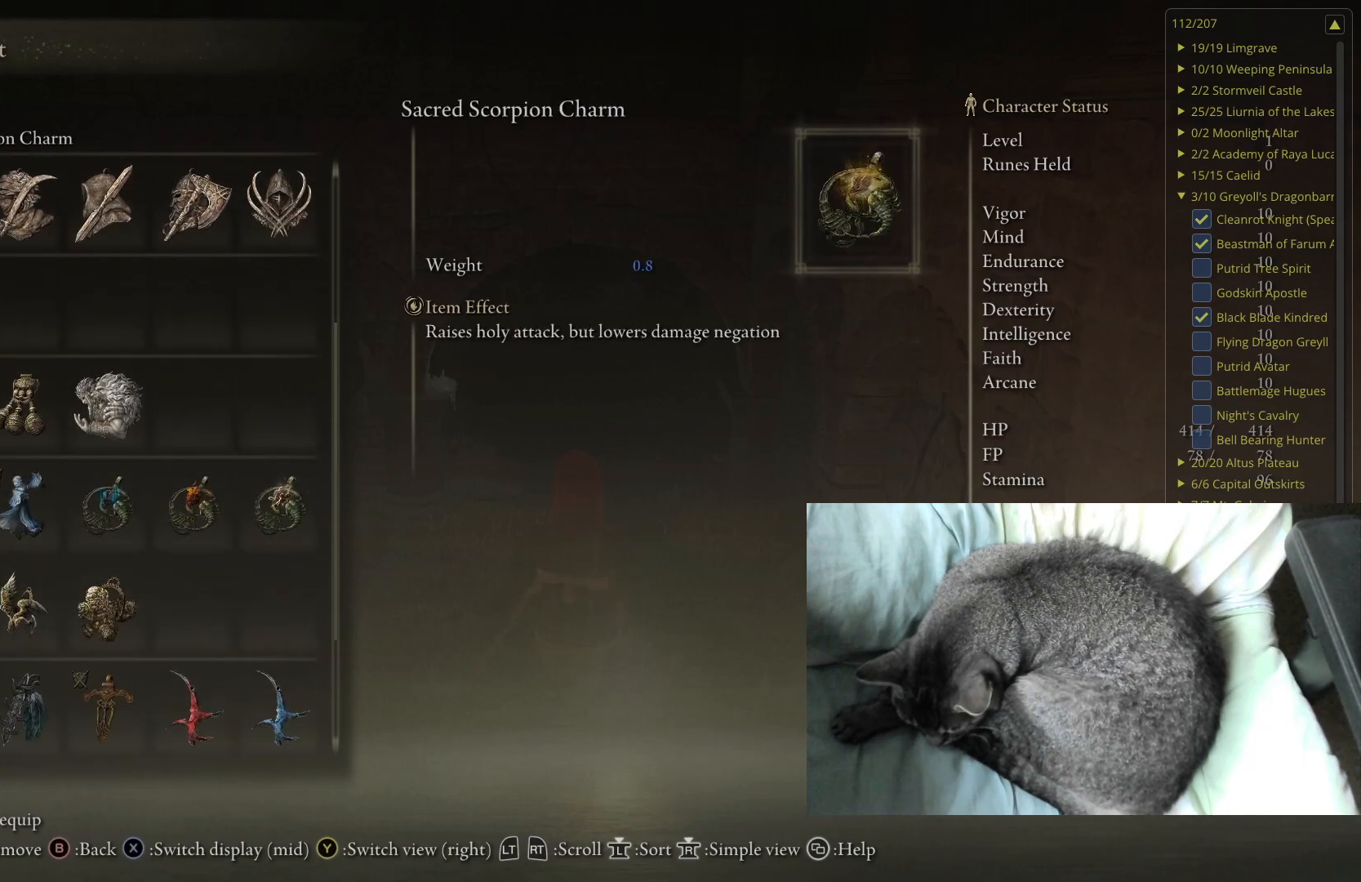
{"buttons": [], "left_stick": "center", "right_stick": "center", "events": []}
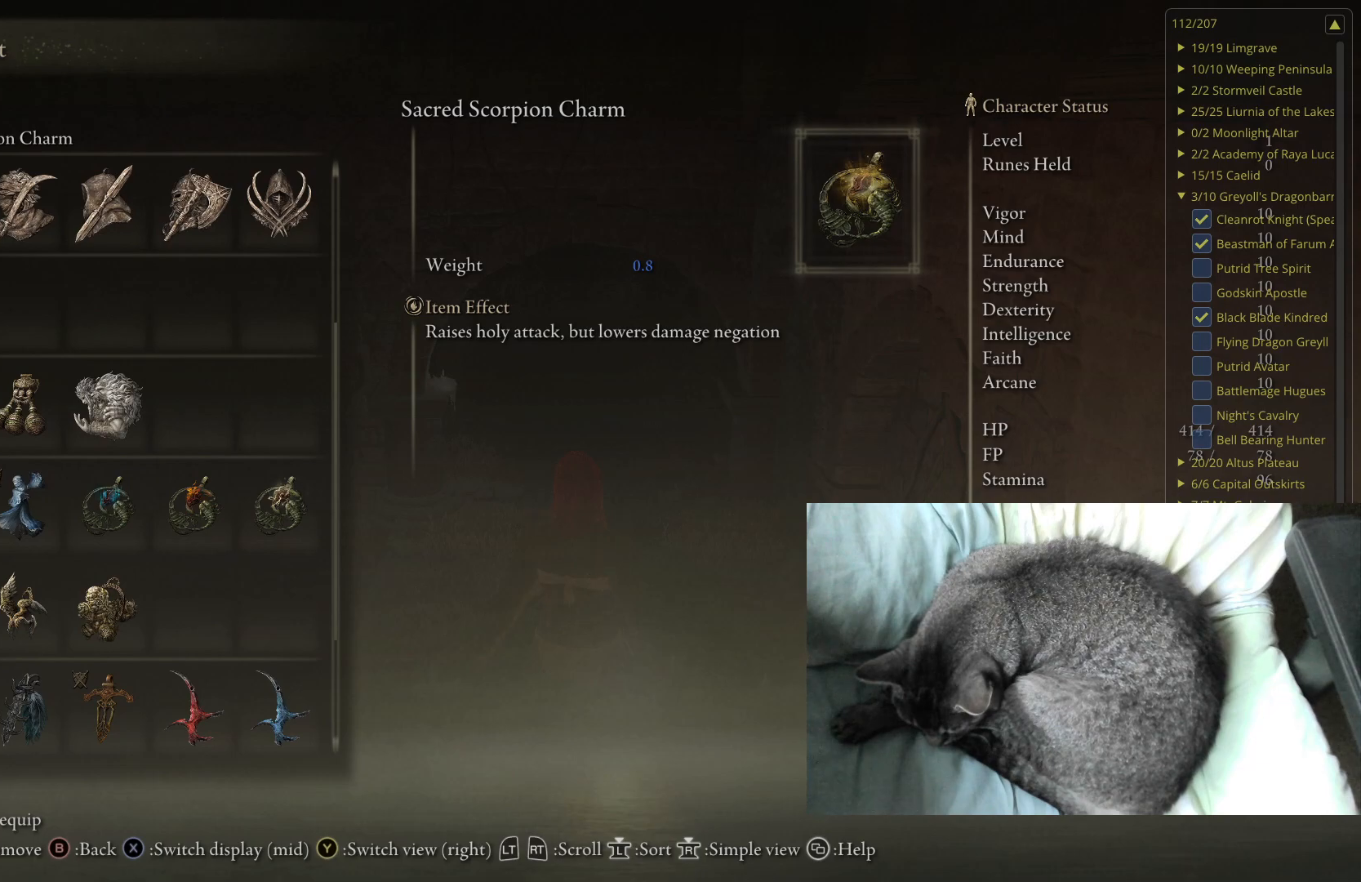
{"buttons": ["DPAD_DOWN"], "left_stick": "center", "right_stick": "center", "events": [[483, "DPAD_DOWN", "down"]]}
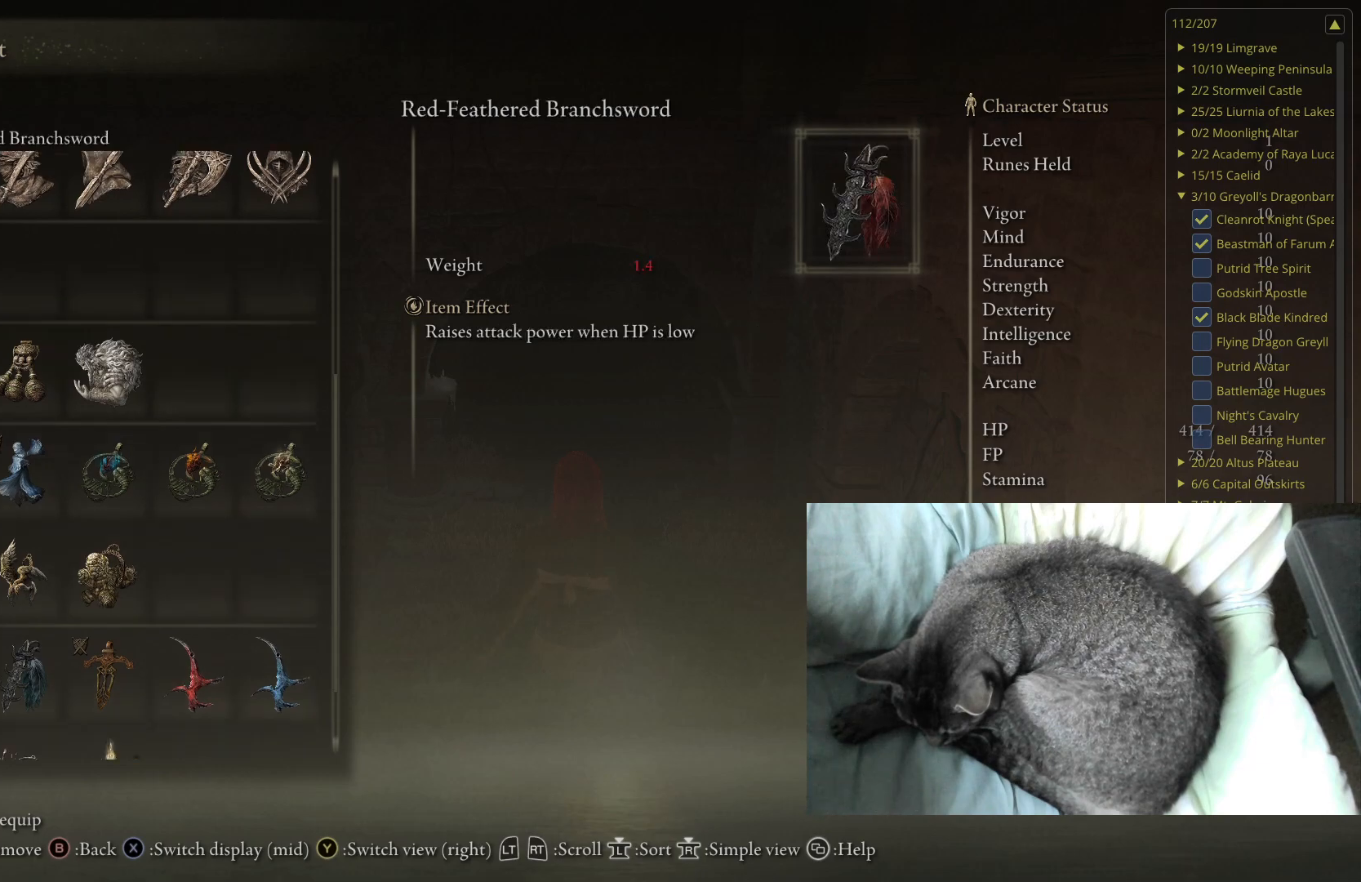
{"buttons": [], "left_stick": "center", "right_stick": "center", "events": [[150, "DPAD_DOWN", "up"]]}
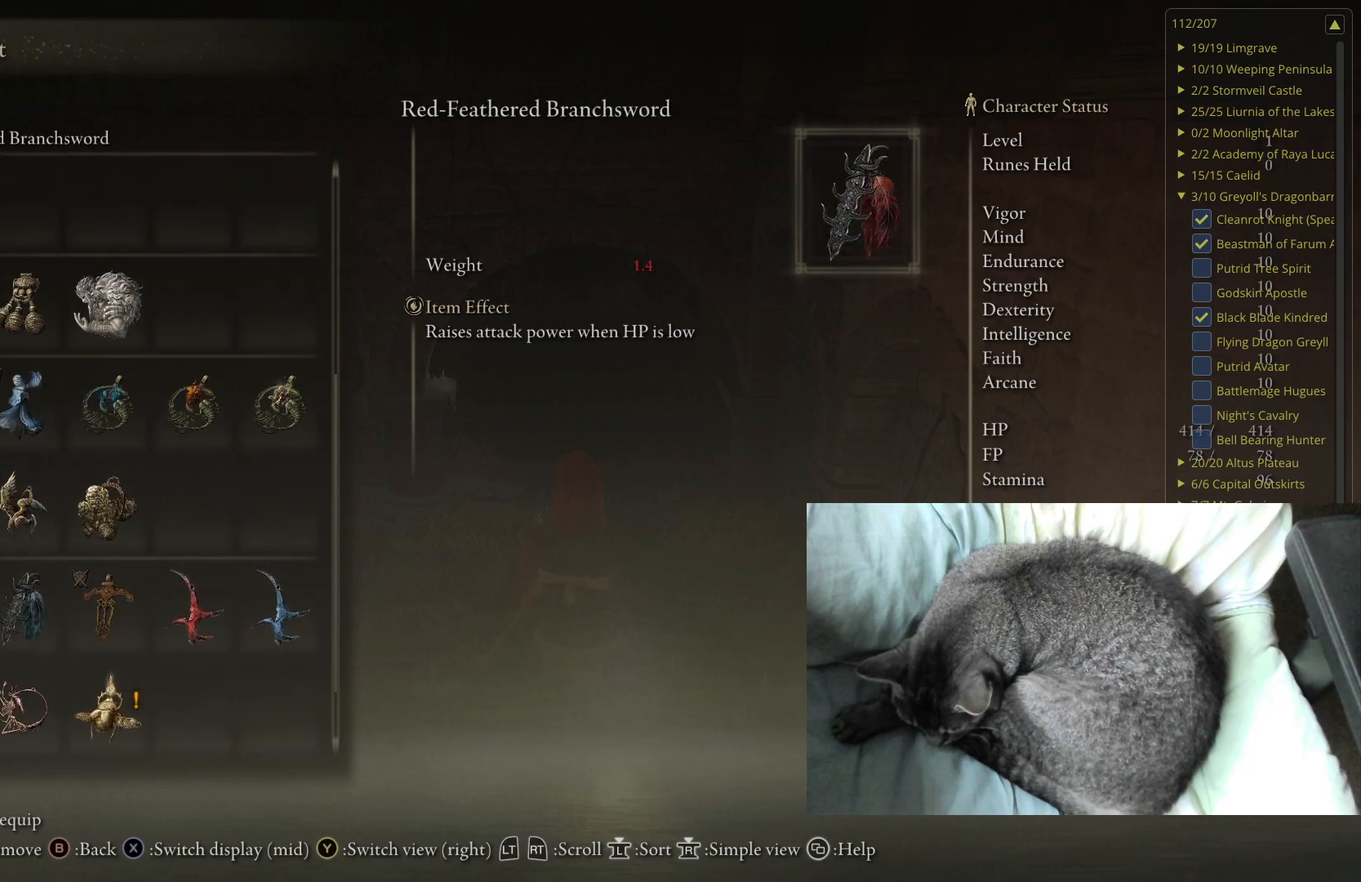
{"buttons": [], "left_stick": "center", "right_stick": "center", "events": [[200, "DPAD_DOWN", "down"], [350, "DPAD_DOWN", "up"]]}
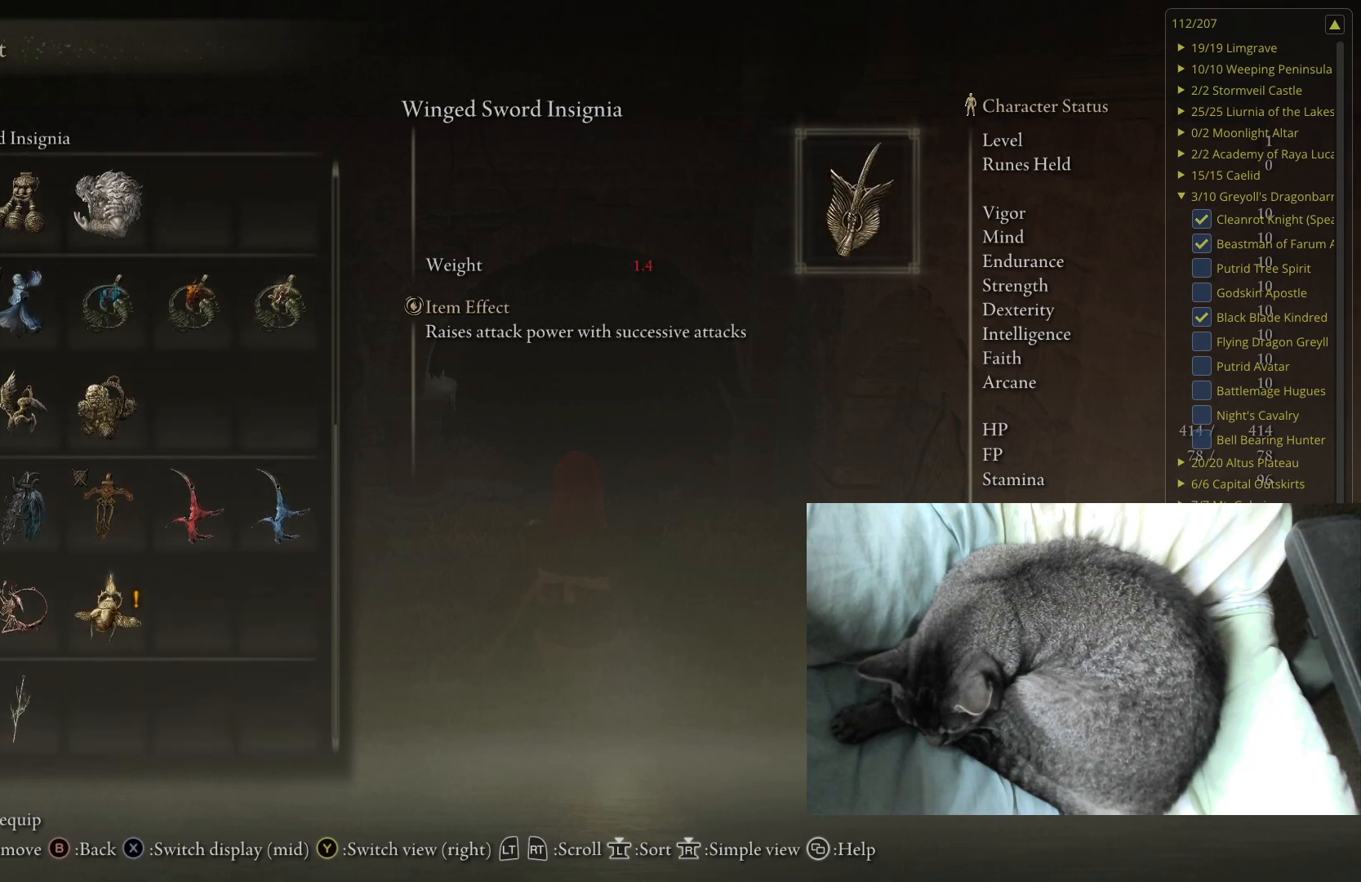
{"buttons": [], "left_stick": "center", "right_stick": "center", "events": []}
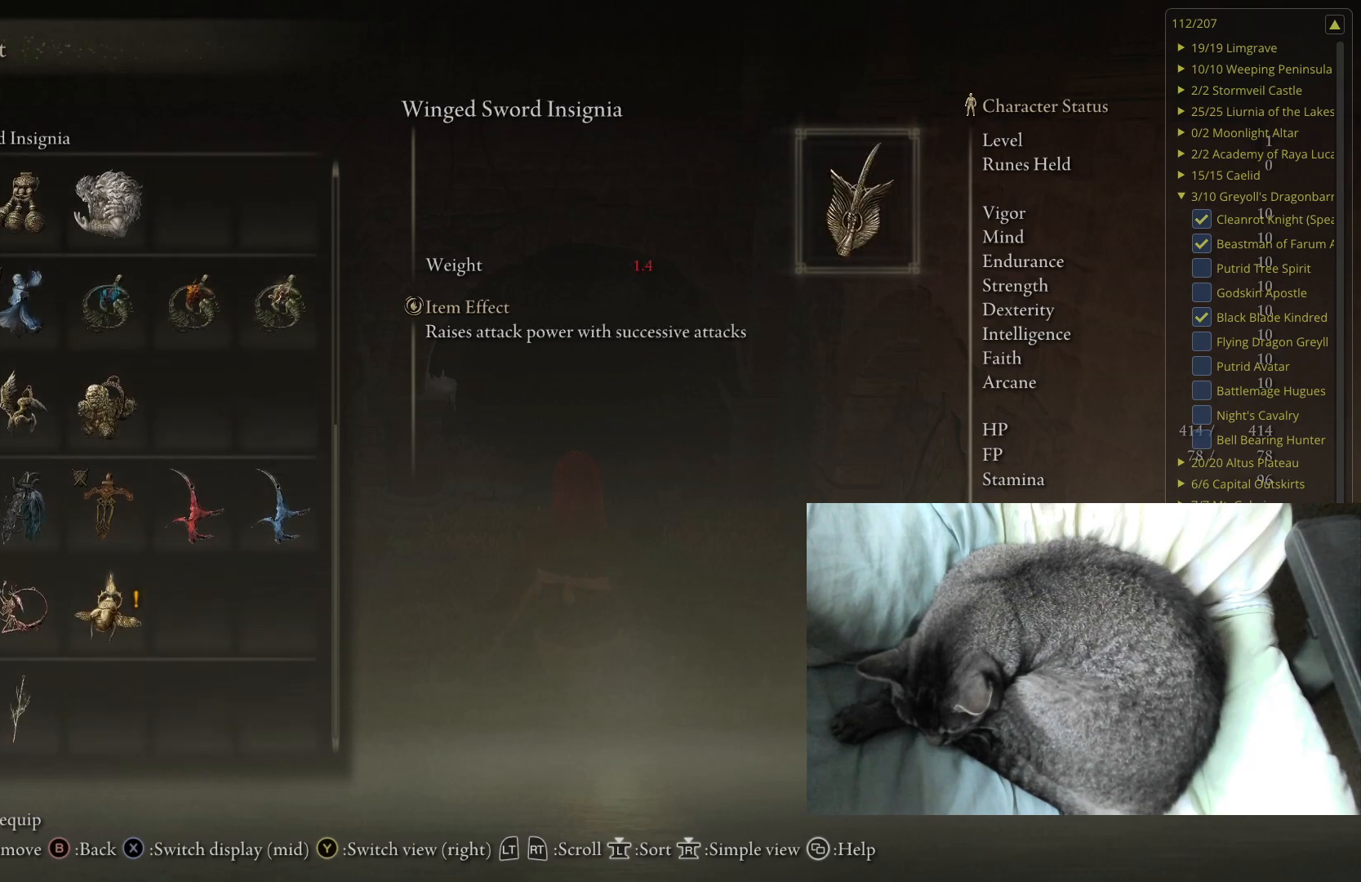
{"buttons": [], "left_stick": "center", "right_stick": "center", "events": []}
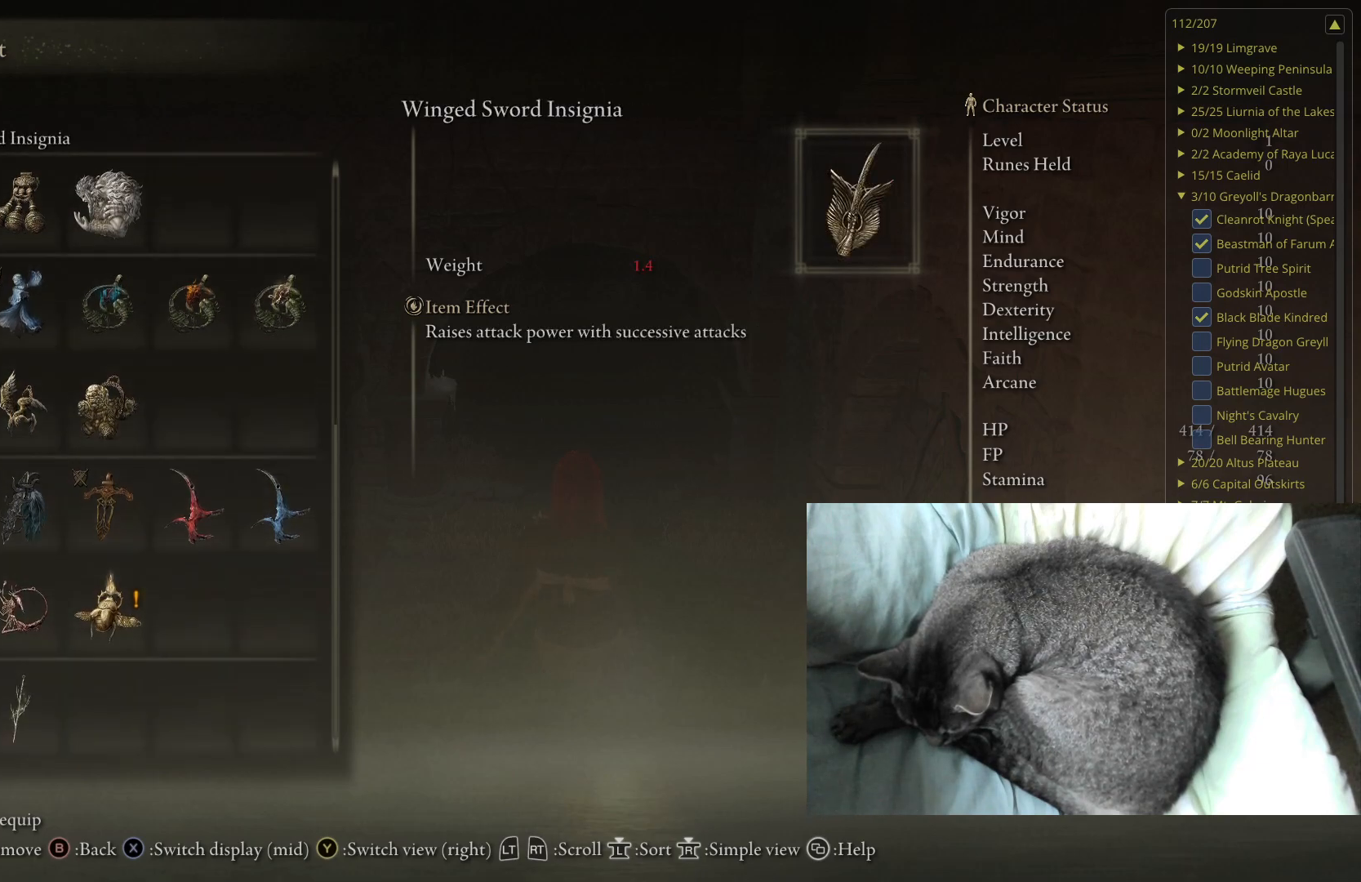
{"buttons": [], "left_stick": "center", "right_stick": "center", "events": []}
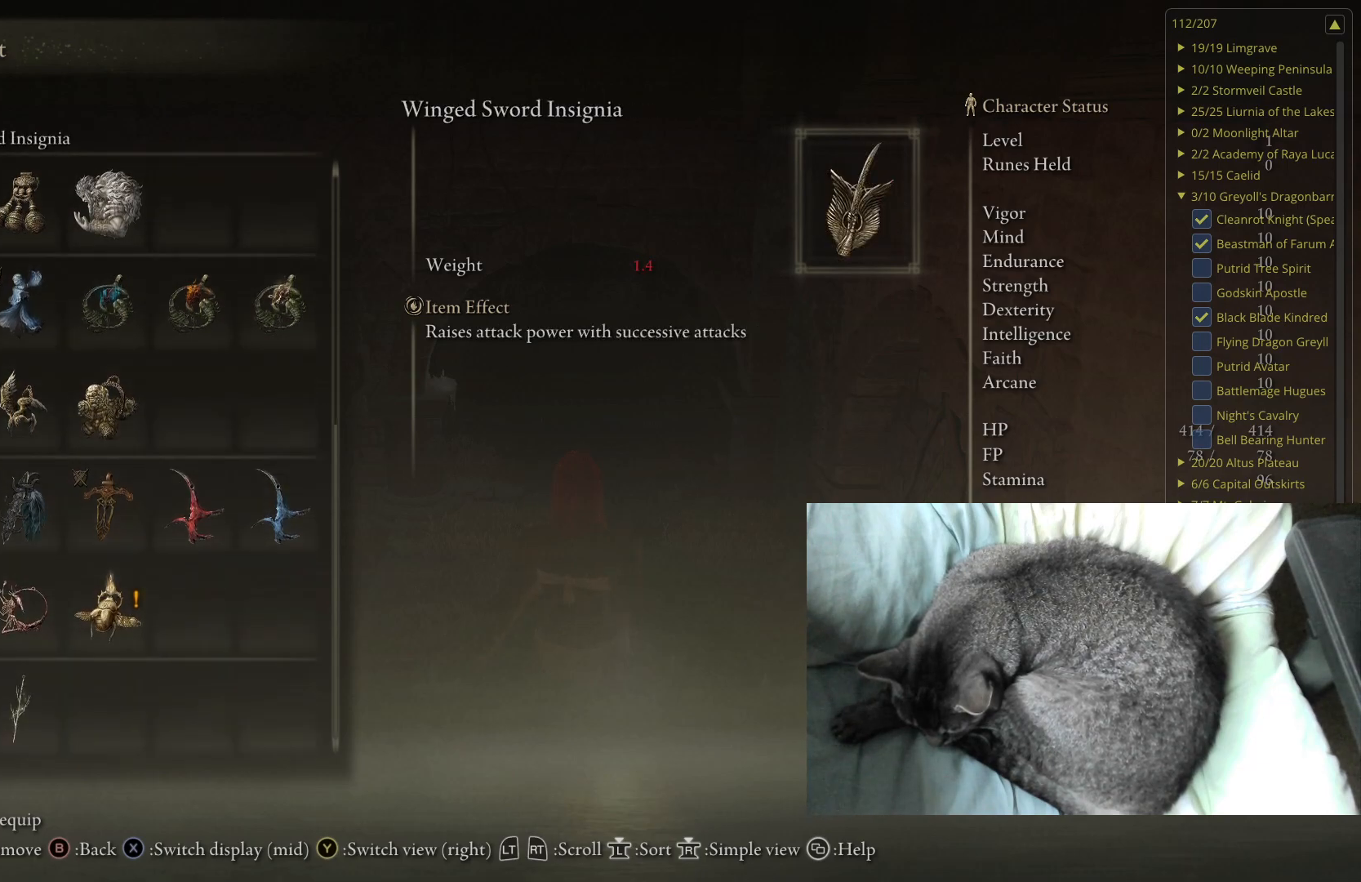
{"buttons": [], "left_stick": "center", "right_stick": "center", "events": []}
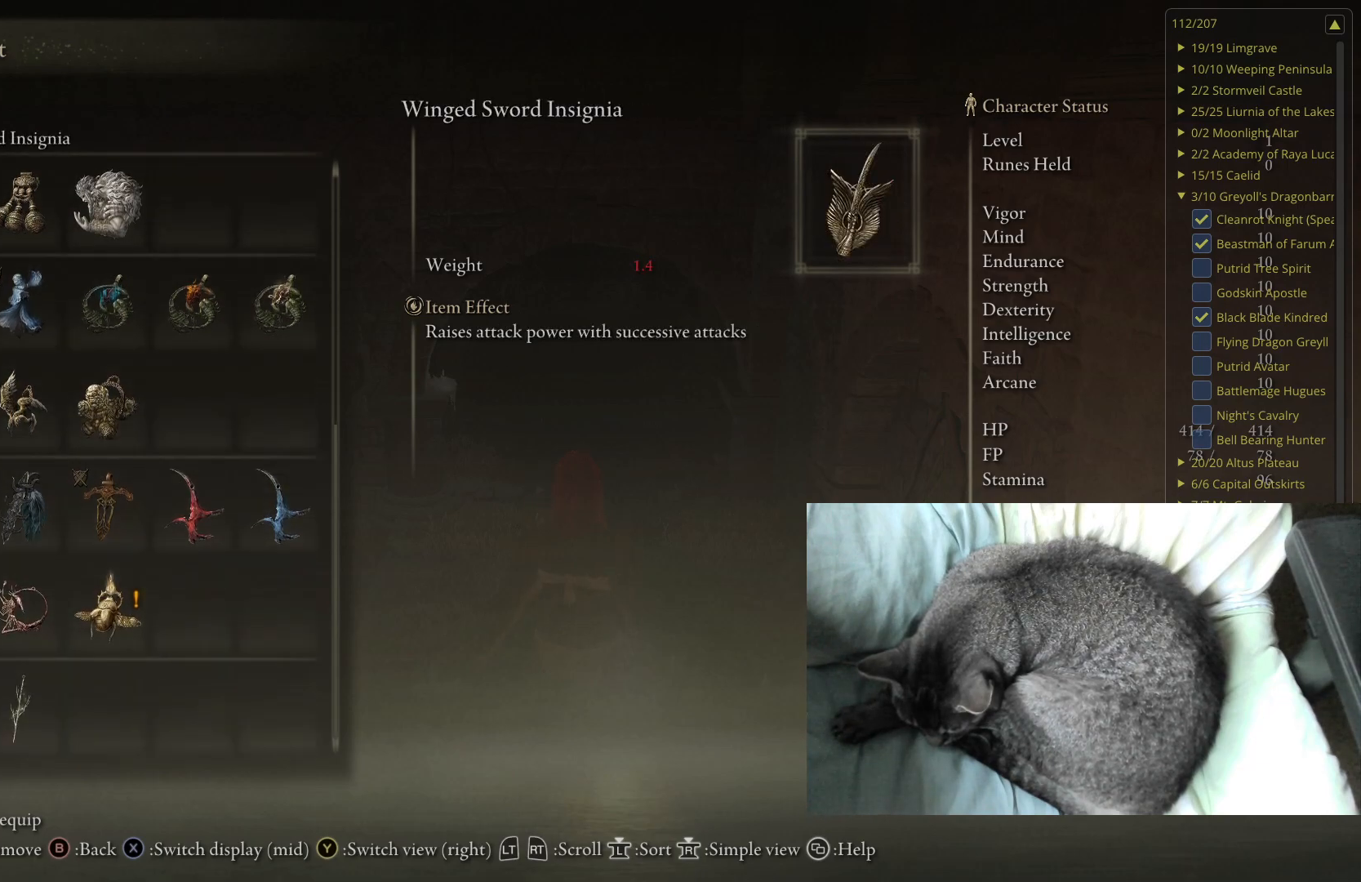
{"buttons": [], "left_stick": "center", "right_stick": "center", "events": [[133, "DPAD_RIGHT", "down"], [250, "DPAD_RIGHT", "up"], [317, "DPAD_RIGHT", "down"], [450, "DPAD_RIGHT", "up"]]}
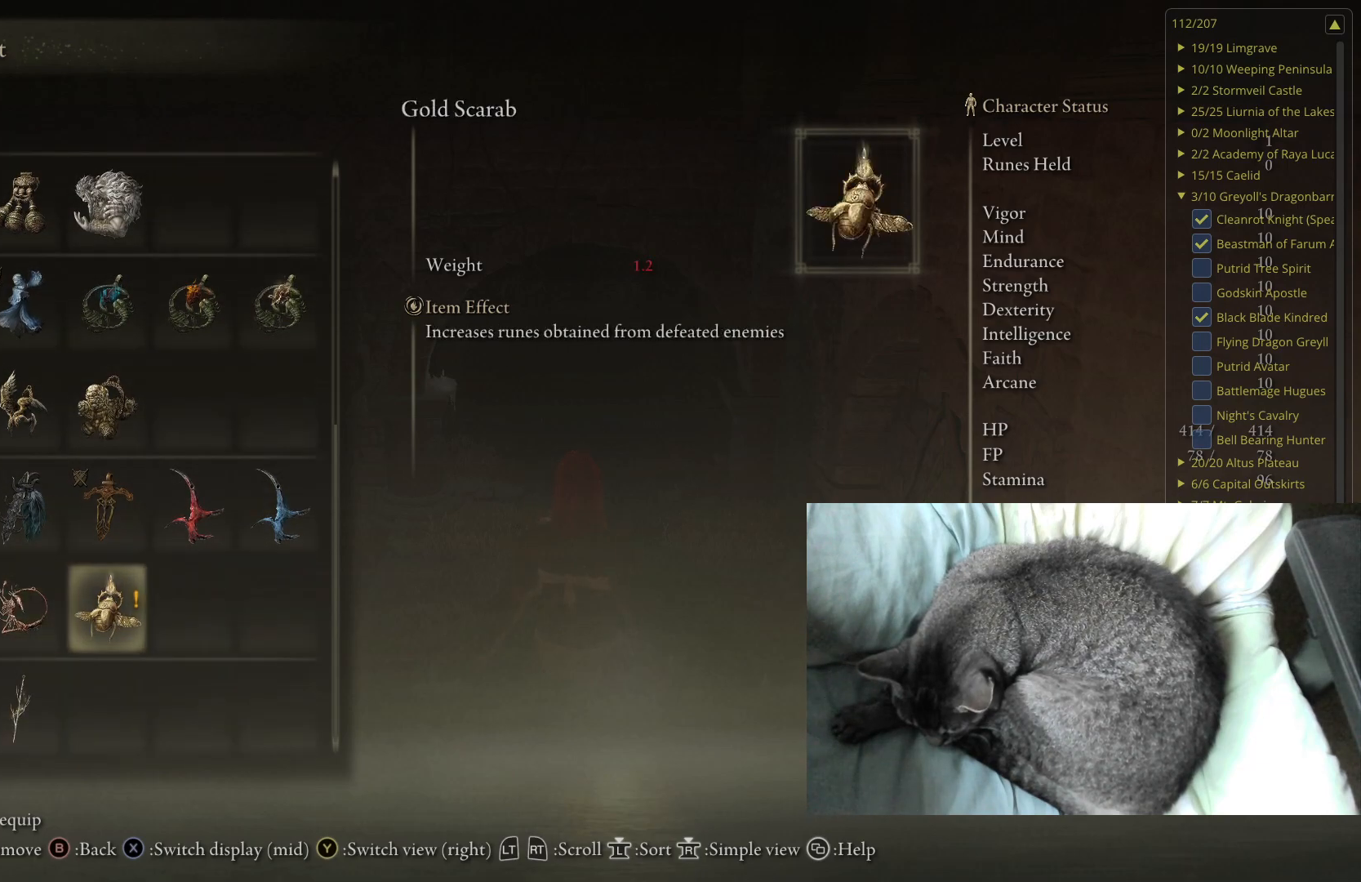
{"buttons": [], "left_stick": "center", "right_stick": "center", "events": []}
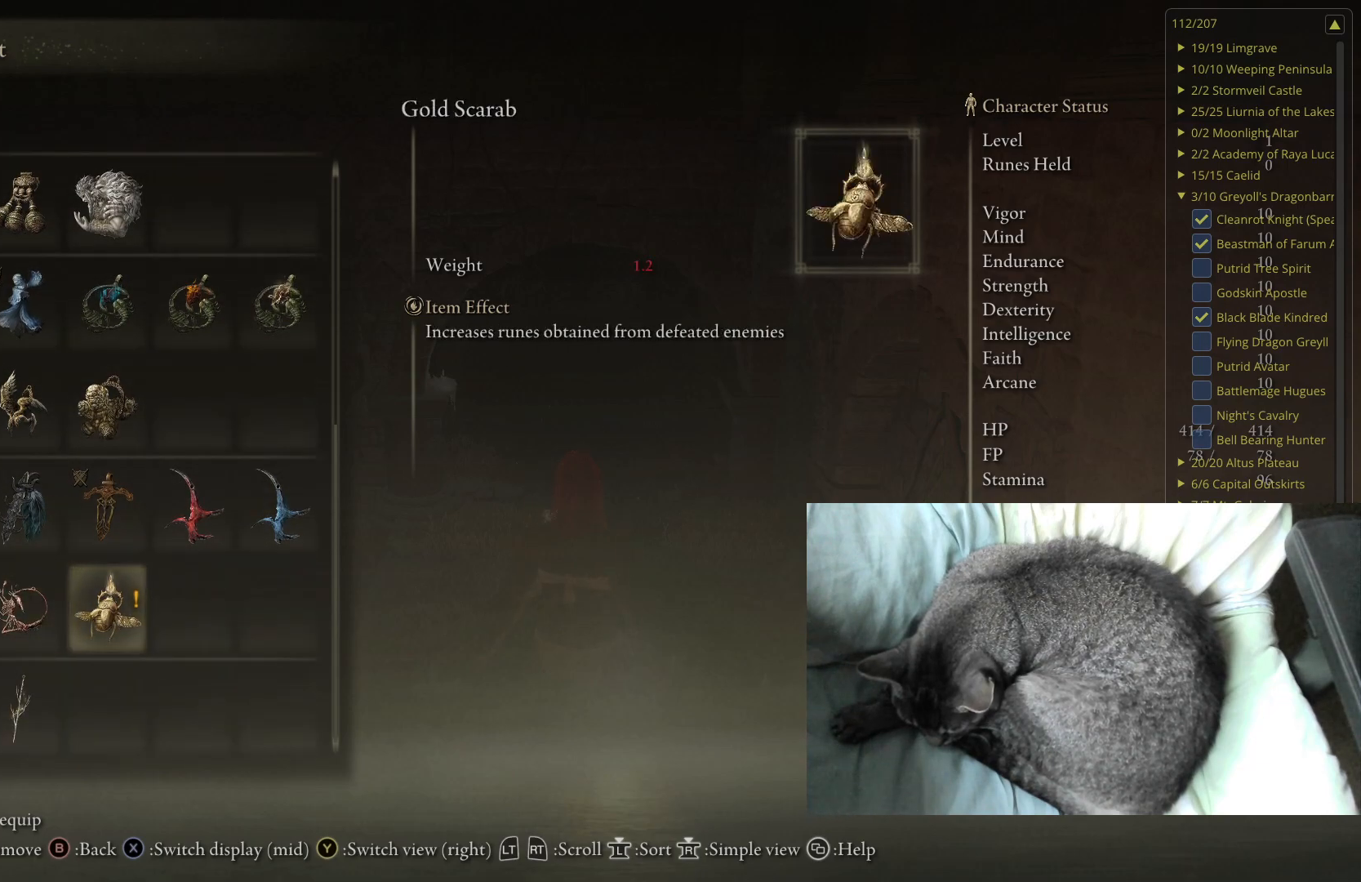
{"buttons": ["DPAD_LEFT"], "left_stick": "center", "right_stick": "center", "events": [[450, "DPAD_LEFT", "down"]]}
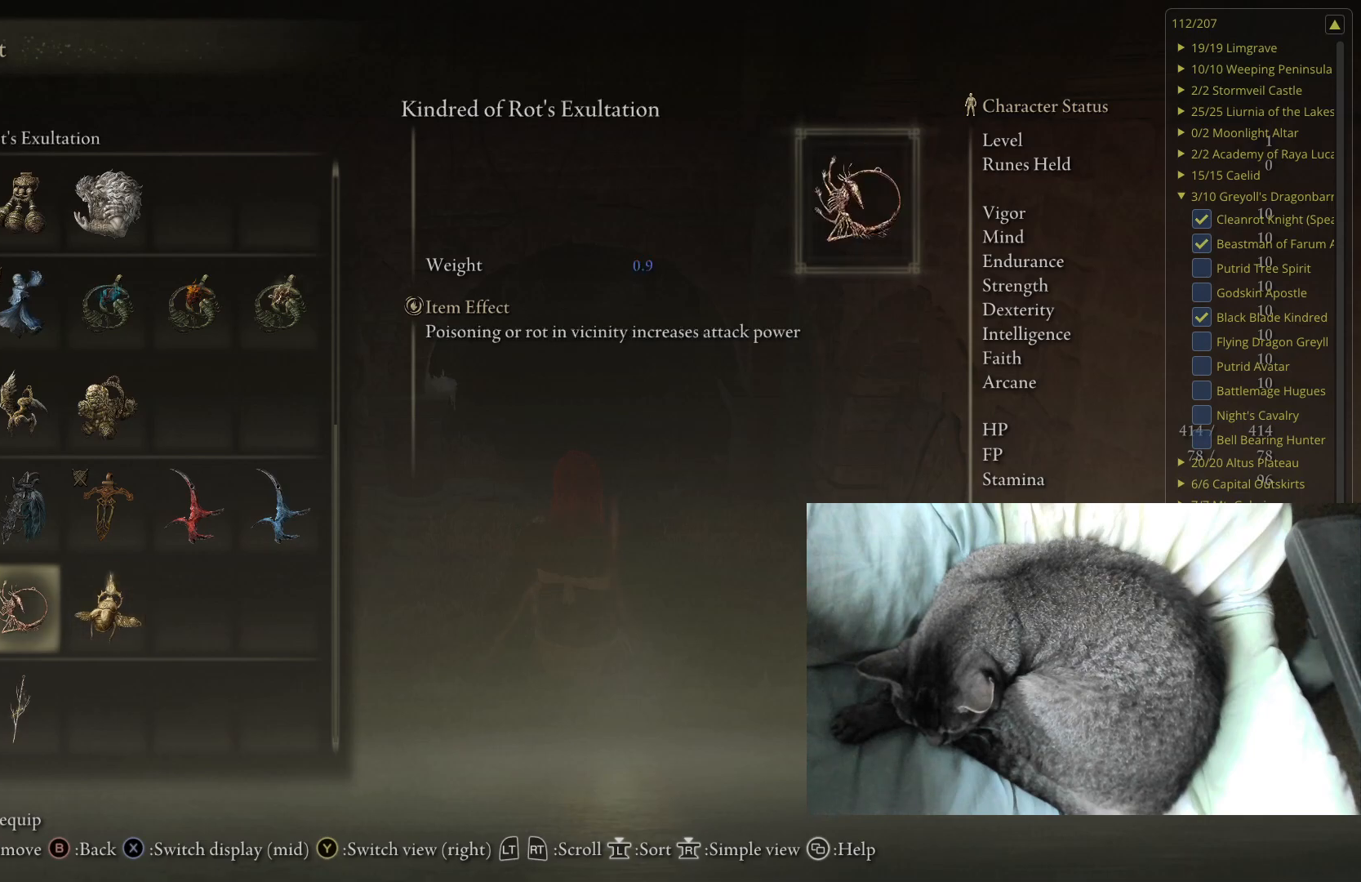
{"buttons": [], "left_stick": "center", "right_stick": "center", "events": [[67, "DPAD_LEFT", "up"]]}
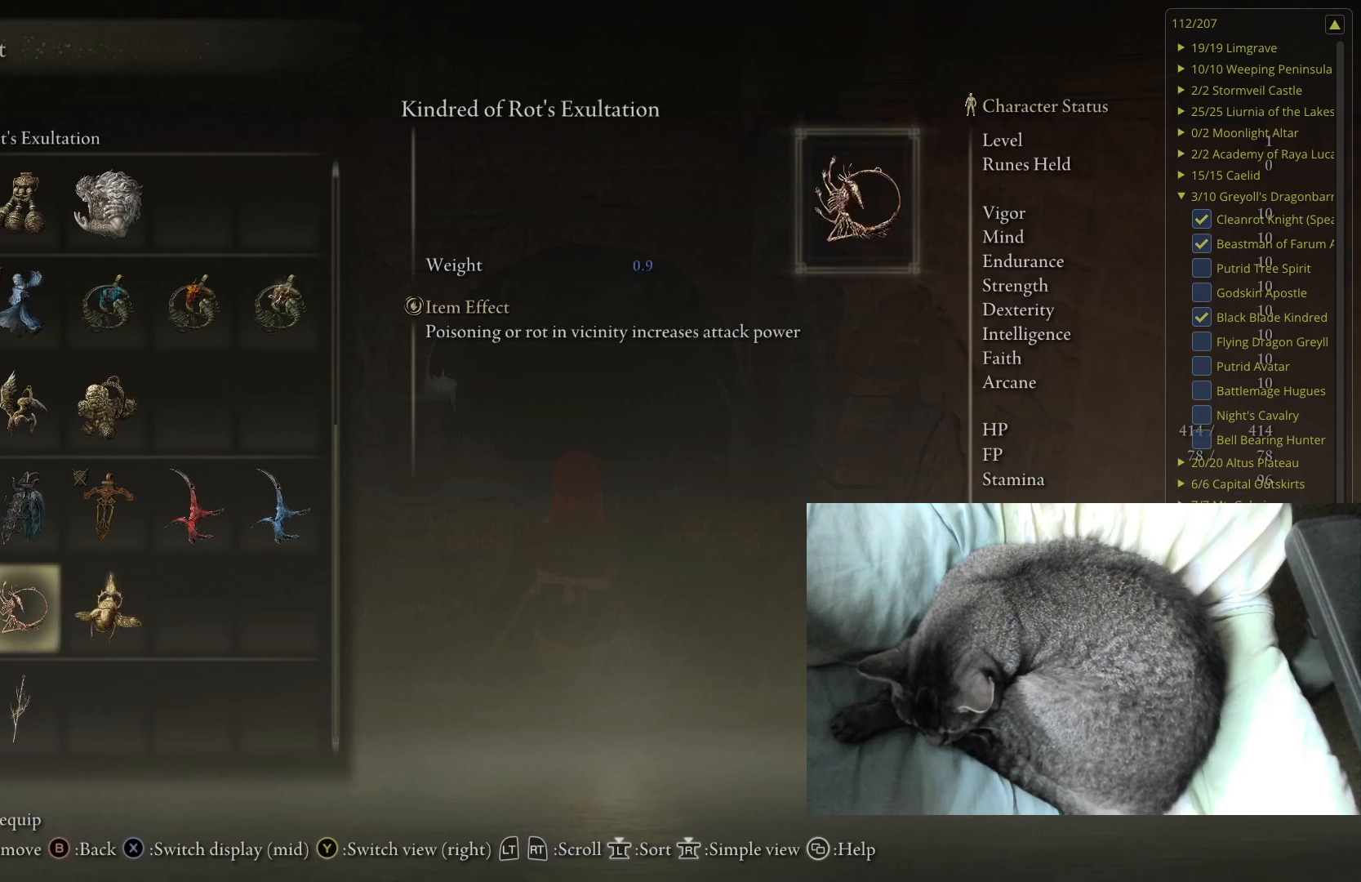
{"buttons": [], "left_stick": "center", "right_stick": "center", "events": [[100, "DPAD_LEFT", "down"], [250, "DPAD_LEFT", "up"]]}
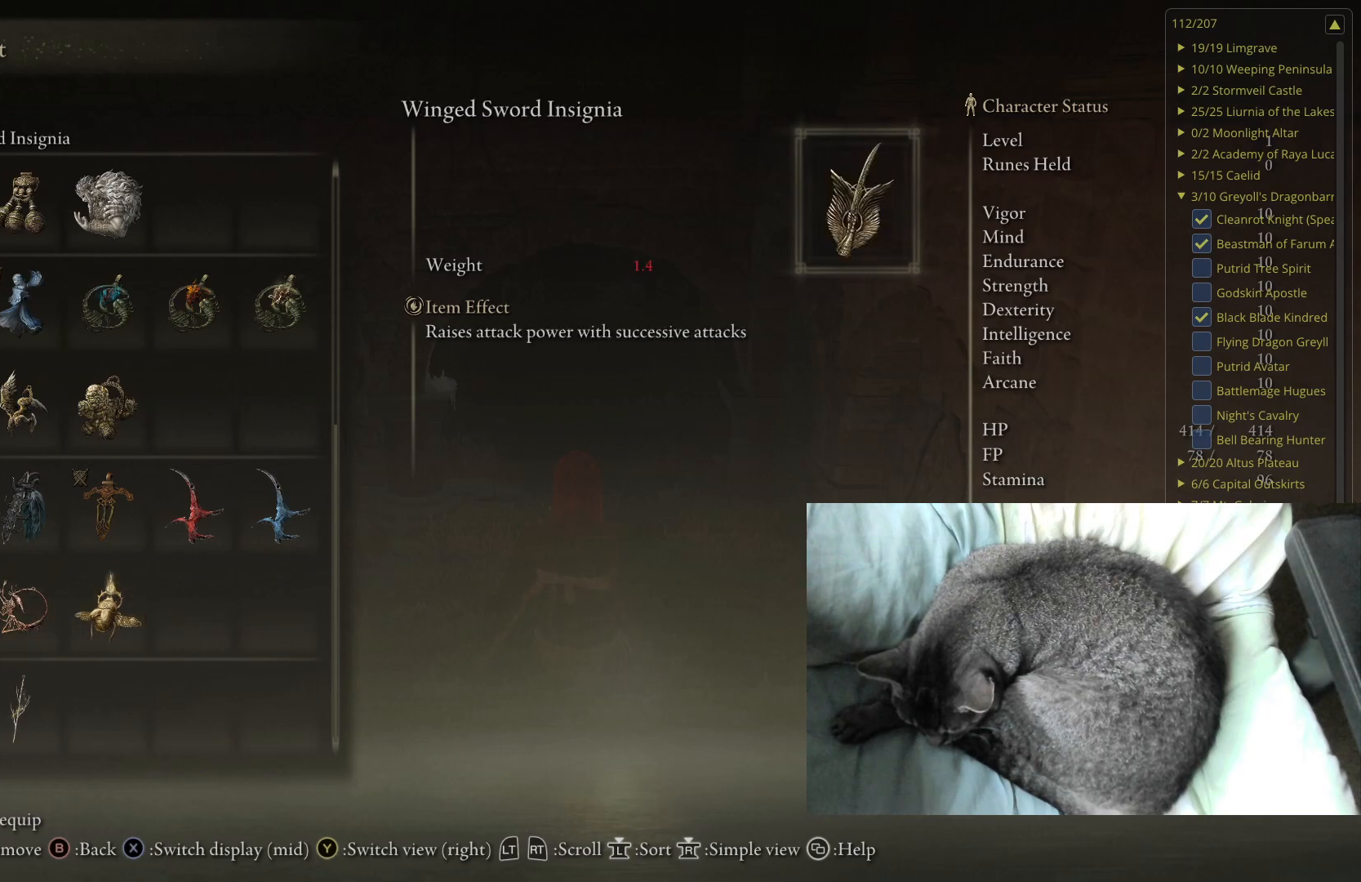
{"buttons": [], "left_stick": "center", "right_stick": "center", "events": [[100, "DPAD_DOWN", "down"], [217, "DPAD_DOWN", "up"]]}
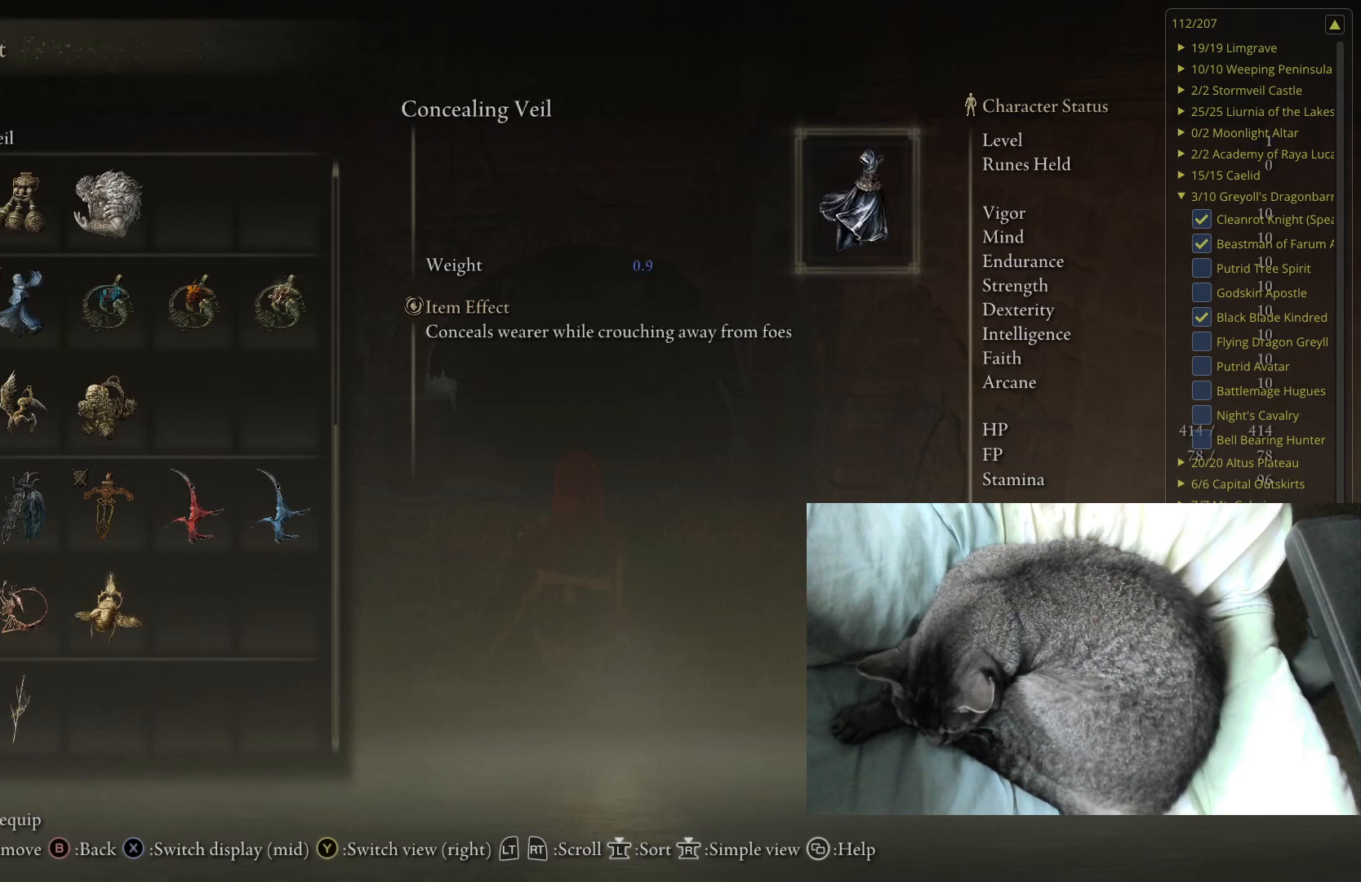
{"buttons": [], "left_stick": "center", "right_stick": "center", "events": [[17, "DPAD_RIGHT", "down"], [100, "DPAD_RIGHT", "up"], [400, "DPAD_LEFT", "down"], [500, "DPAD_LEFT", "up"]]}
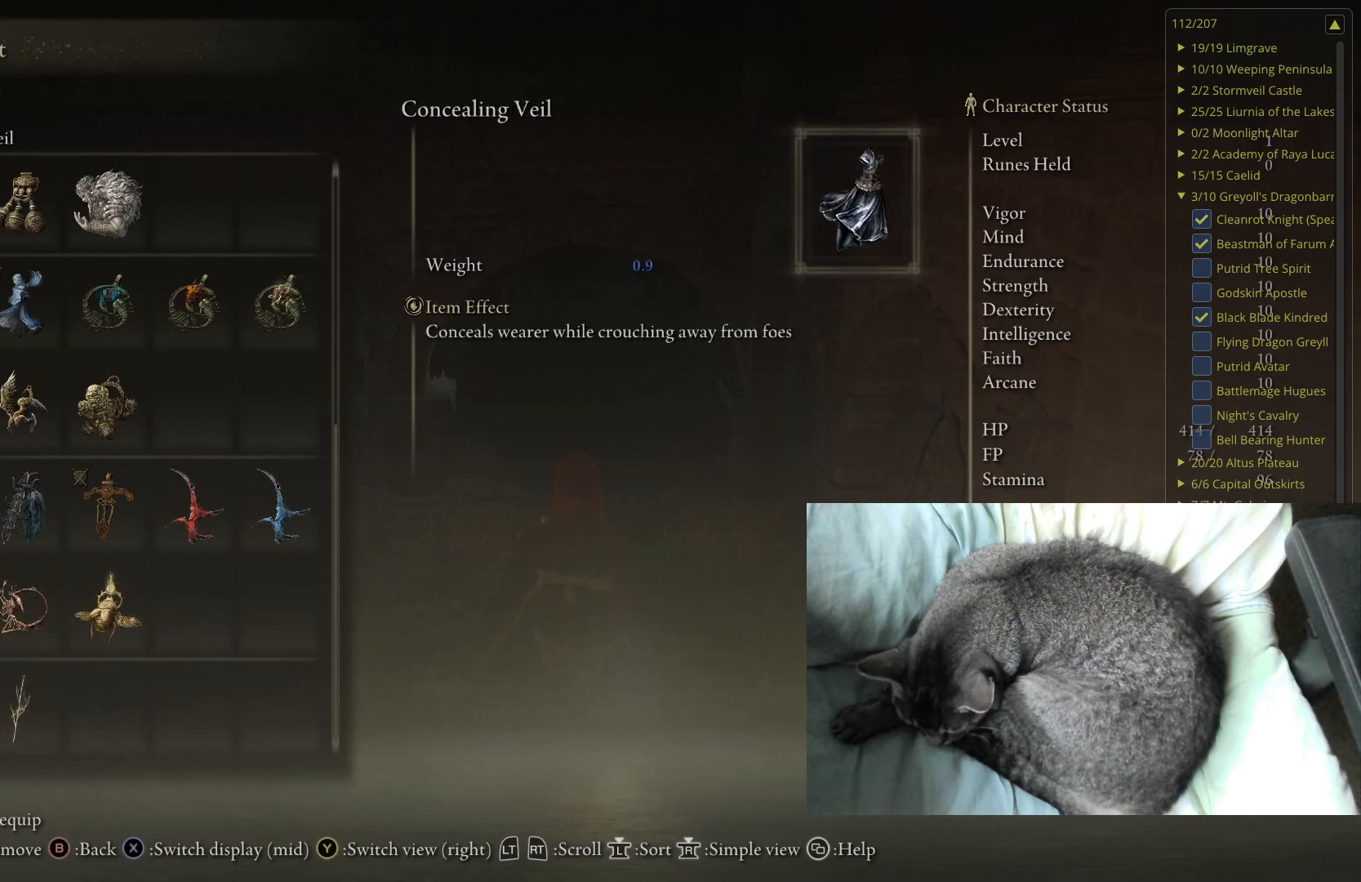
{"buttons": [], "left_stick": "center", "right_stick": "center", "events": [[183, "DPAD_UP", "down"], [300, "DPAD_UP", "up"]]}
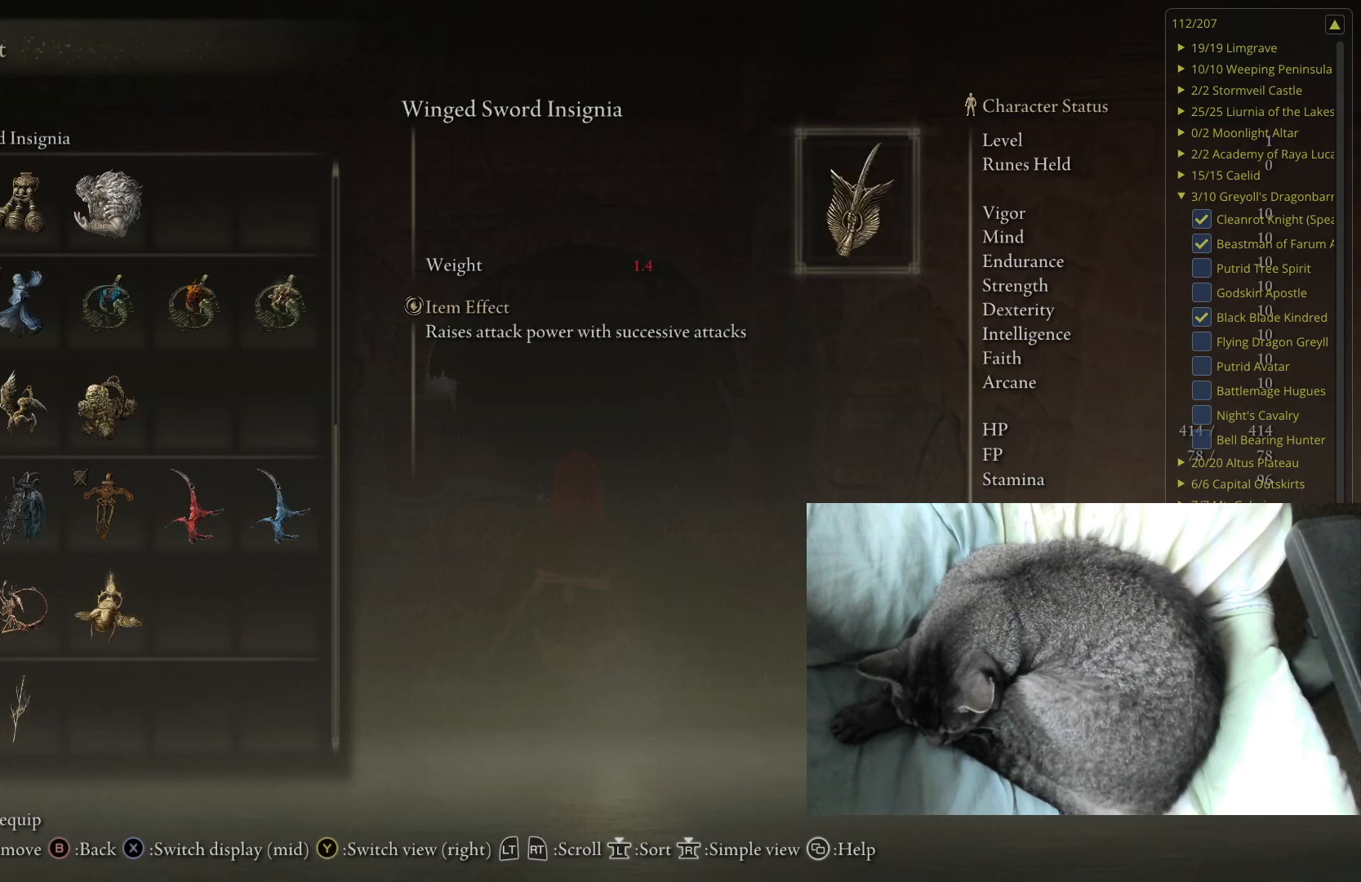
{"buttons": [], "left_stick": "center", "right_stick": "center", "events": []}
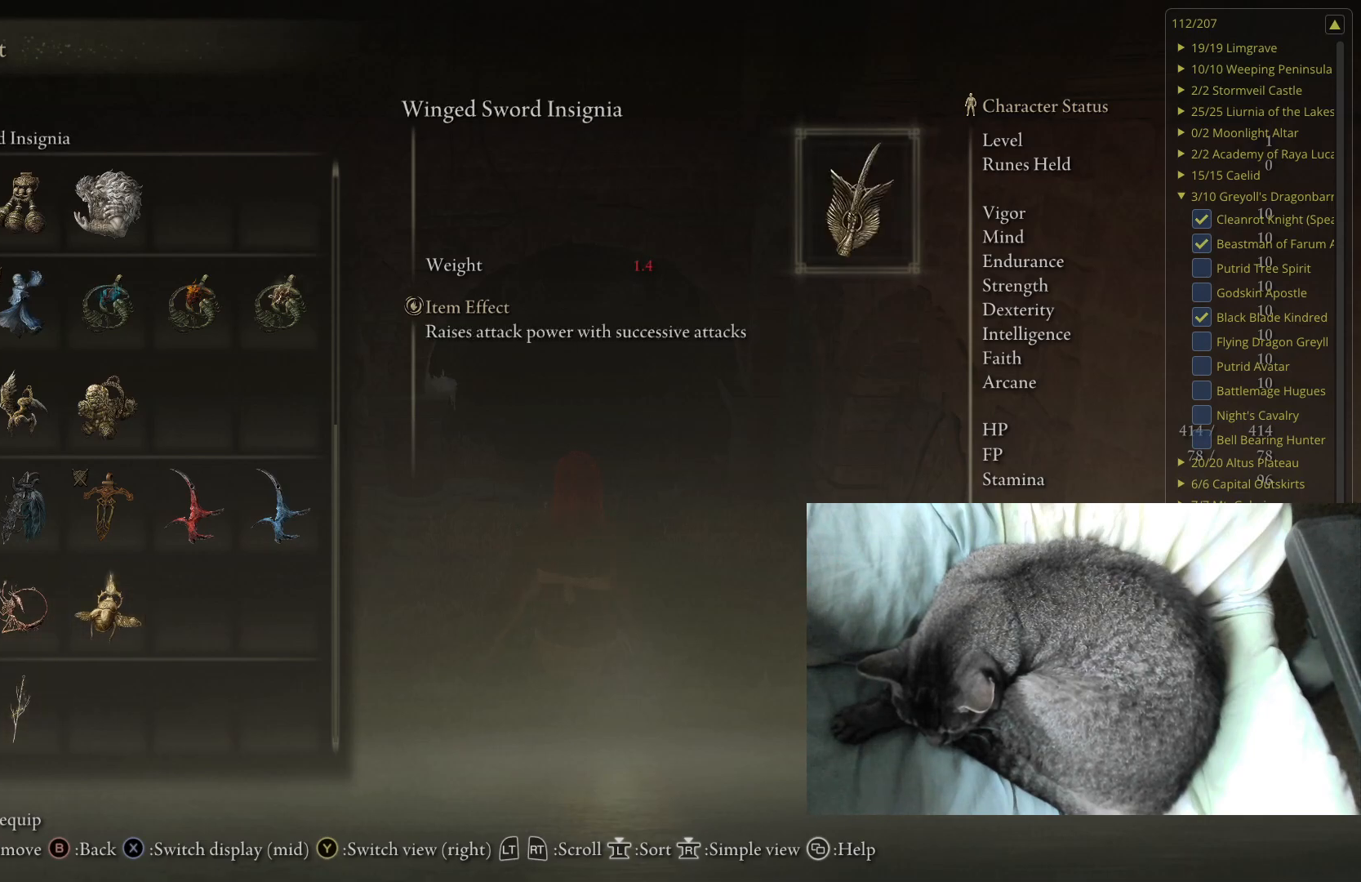
{"buttons": [], "left_stick": "center", "right_stick": "center", "events": []}
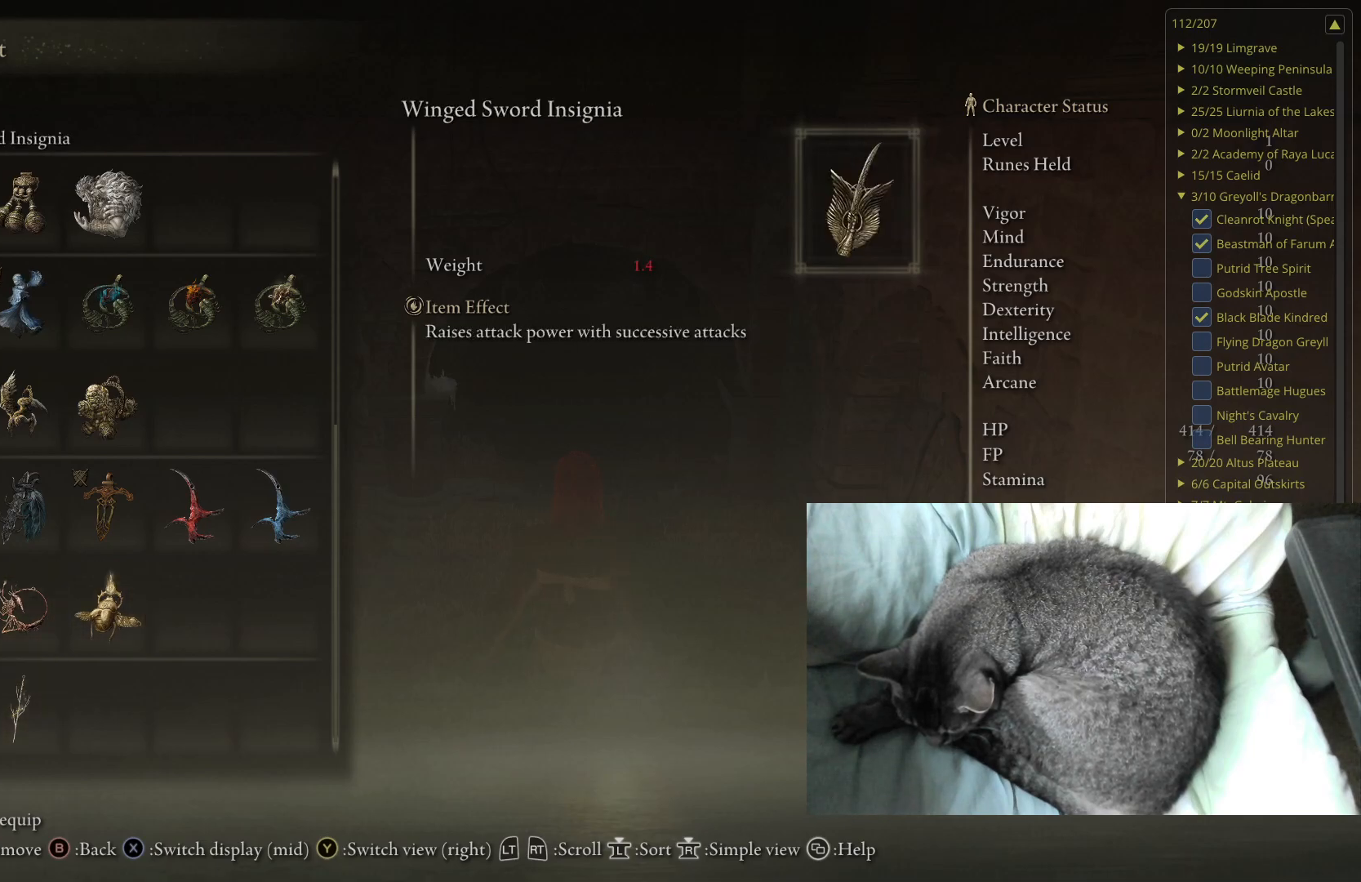
{"buttons": [], "left_stick": "center", "right_stick": "center", "events": [[400, "DPAD_UP", "down"], [500, "DPAD_UP", "up"]]}
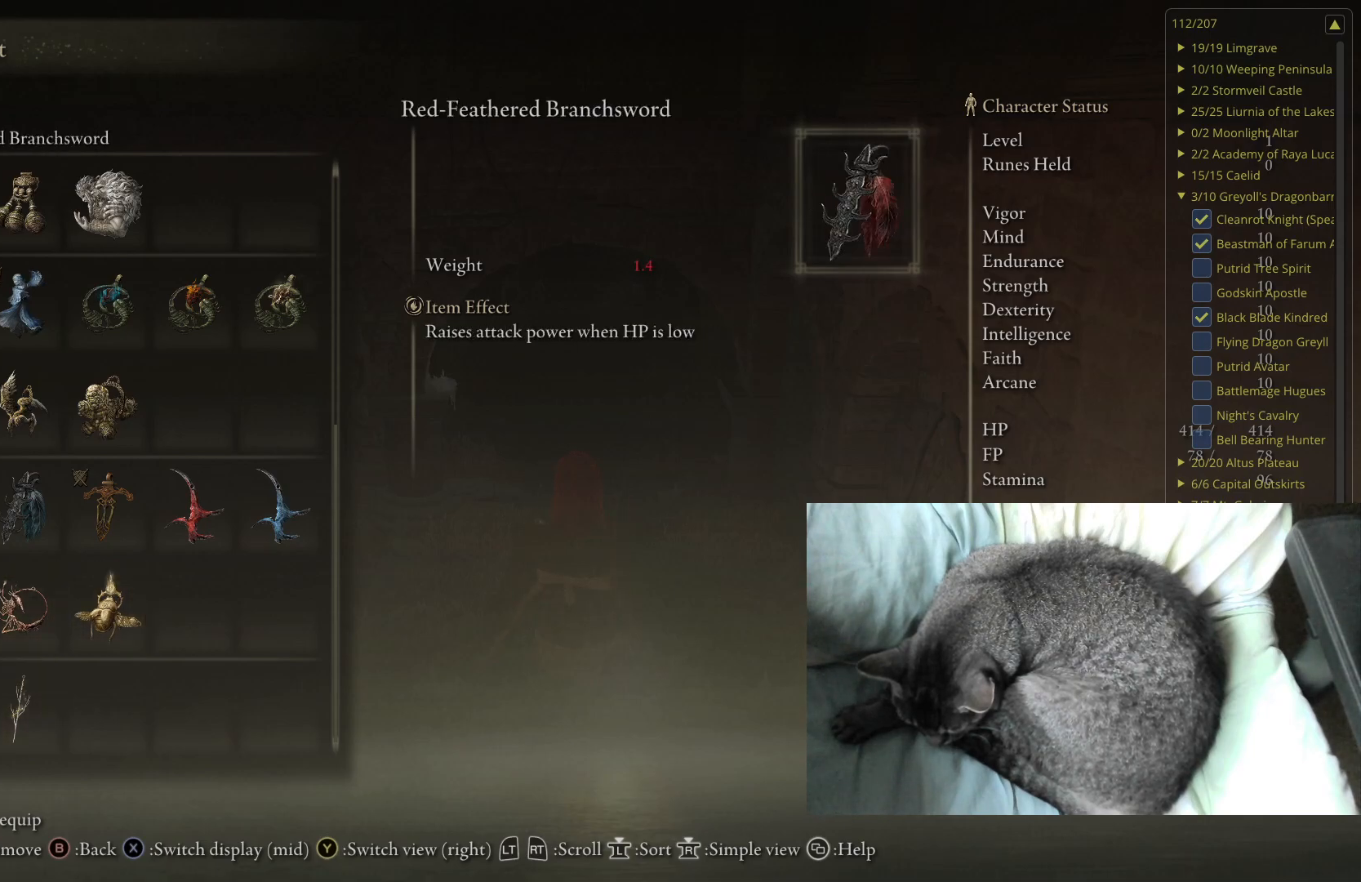
{"buttons": [], "left_stick": "center", "right_stick": "center", "events": [[100, "DPAD_UP", "down"], [217, "DPAD_UP", "up"], [317, "DPAD_RIGHT", "down"], [483, "DPAD_RIGHT", "up"]]}
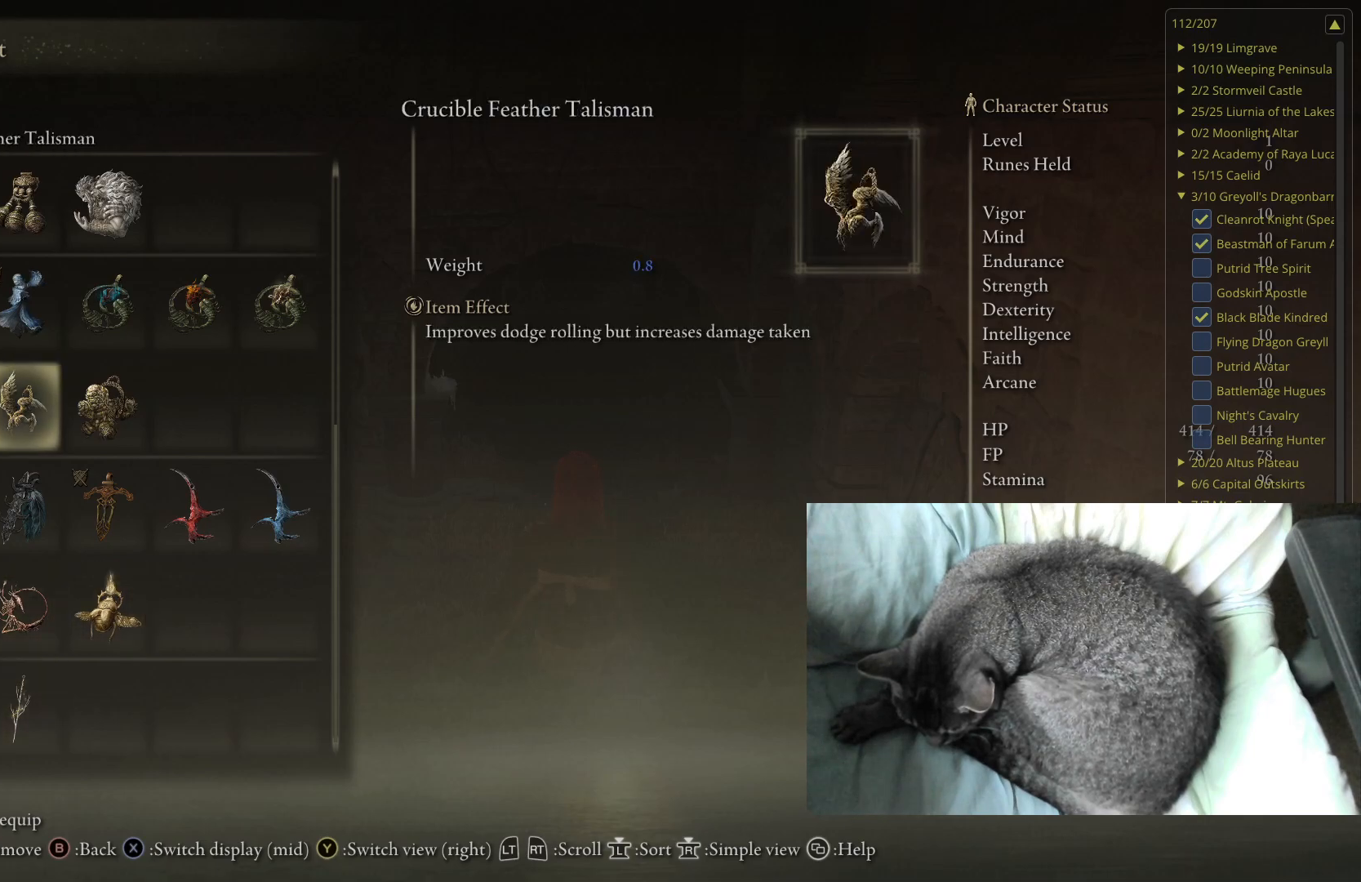
{"buttons": [], "left_stick": "center", "right_stick": "center", "events": [[50, "DPAD_RIGHT", "down"], [200, "DPAD_RIGHT", "up"]]}
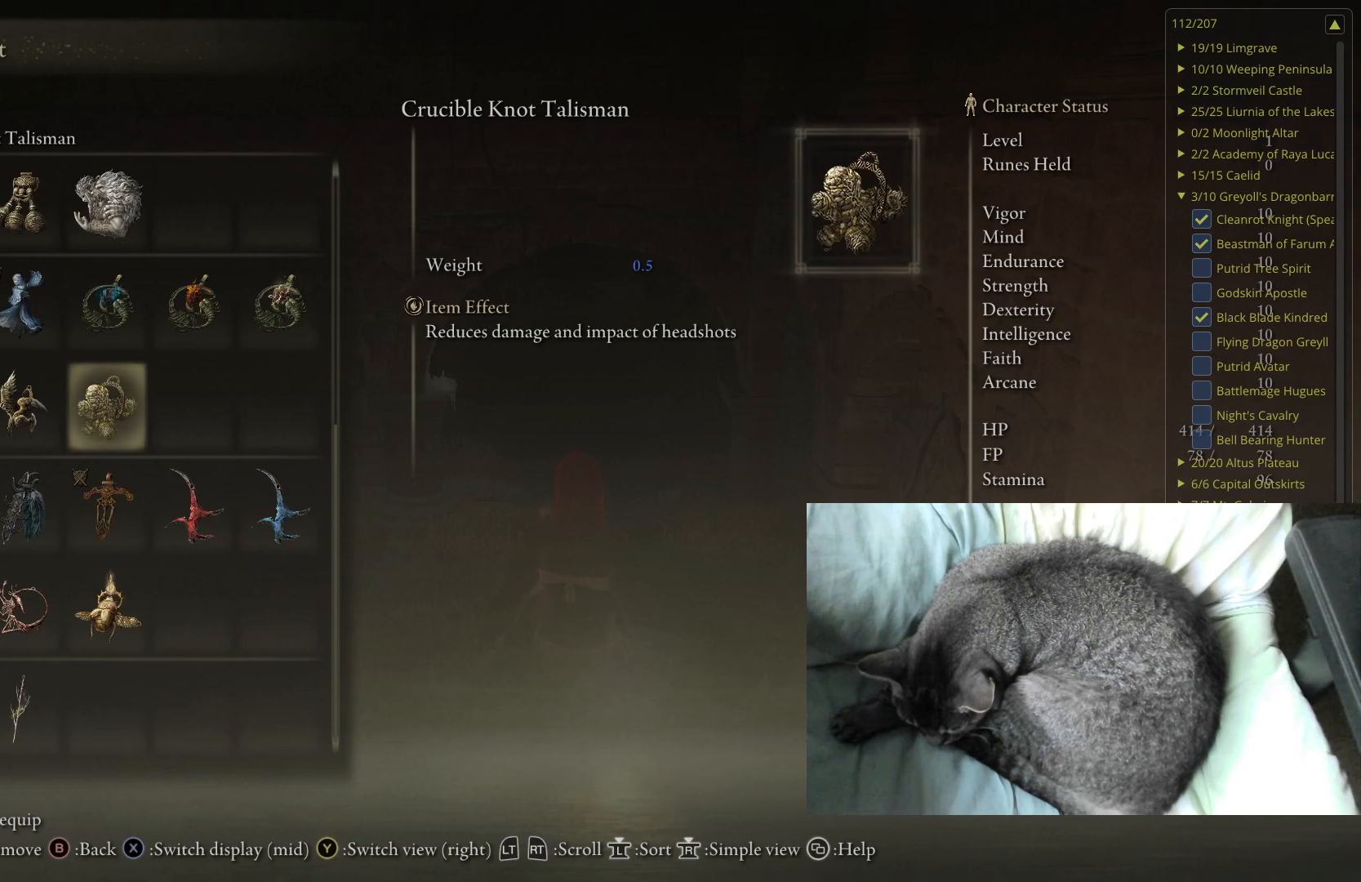
{"buttons": [], "left_stick": "center", "right_stick": "center", "events": []}
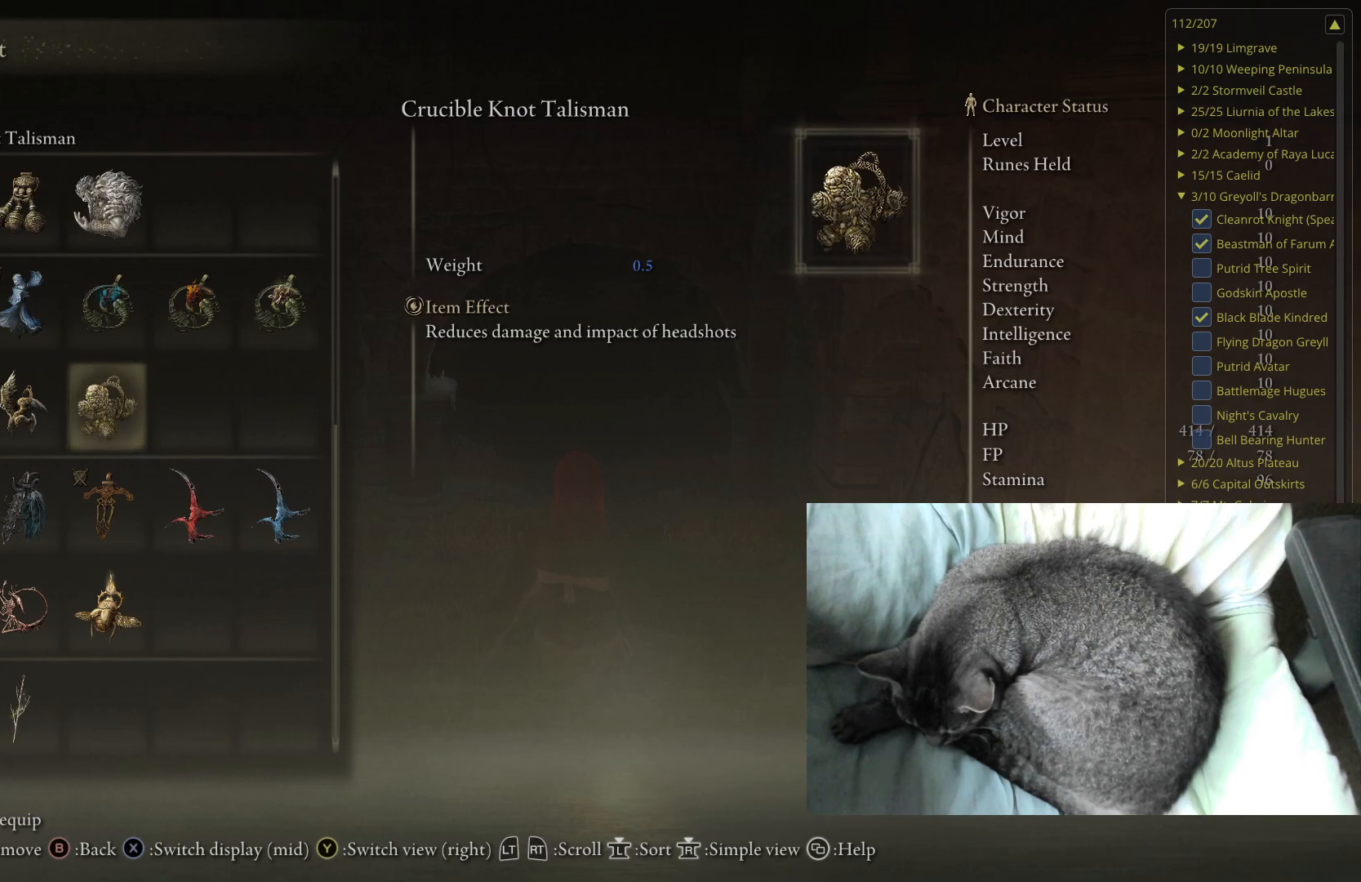
{"buttons": [], "left_stick": "center", "right_stick": "center", "events": []}
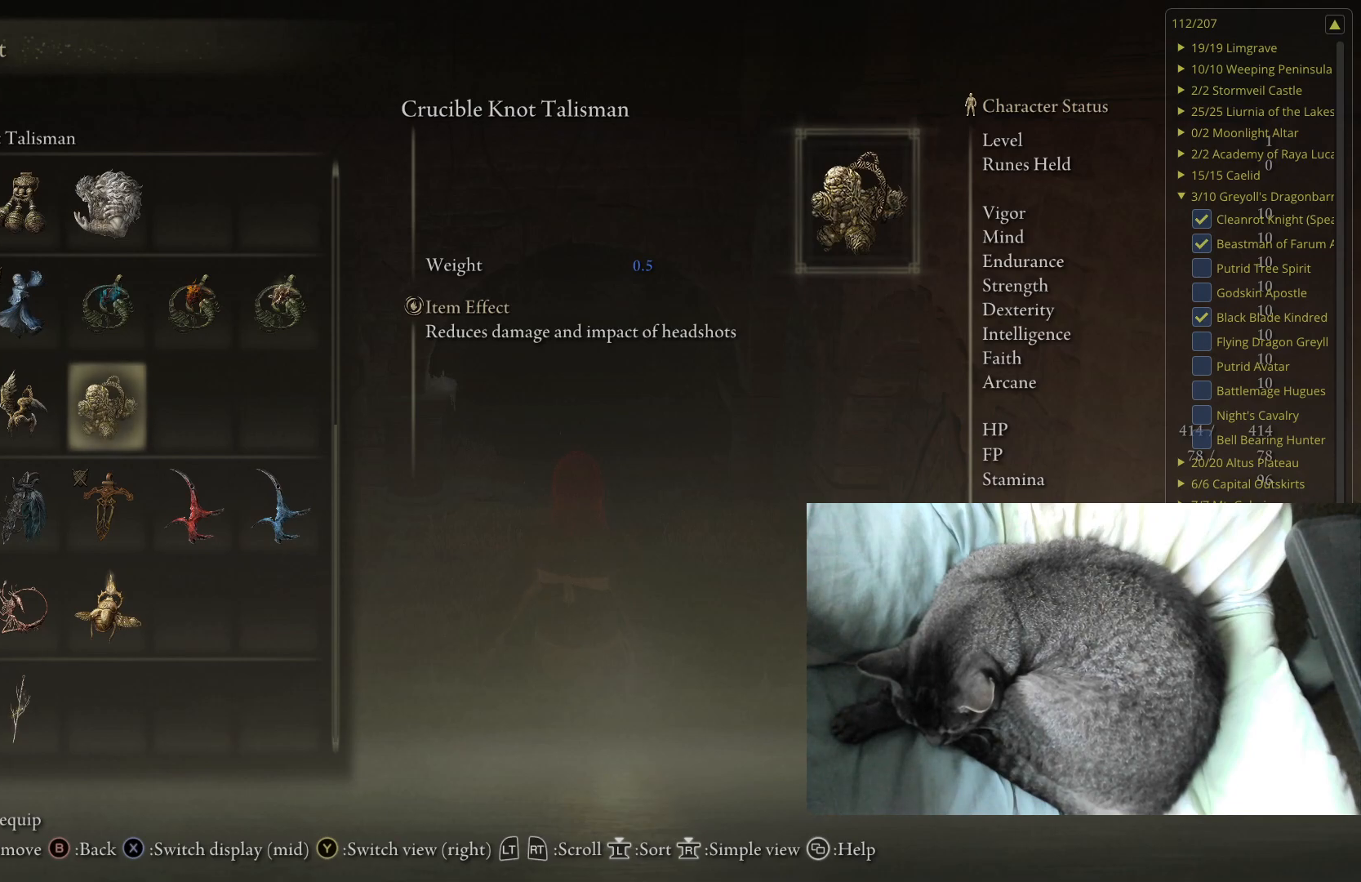
{"buttons": [], "left_stick": "center", "right_stick": "center", "events": []}
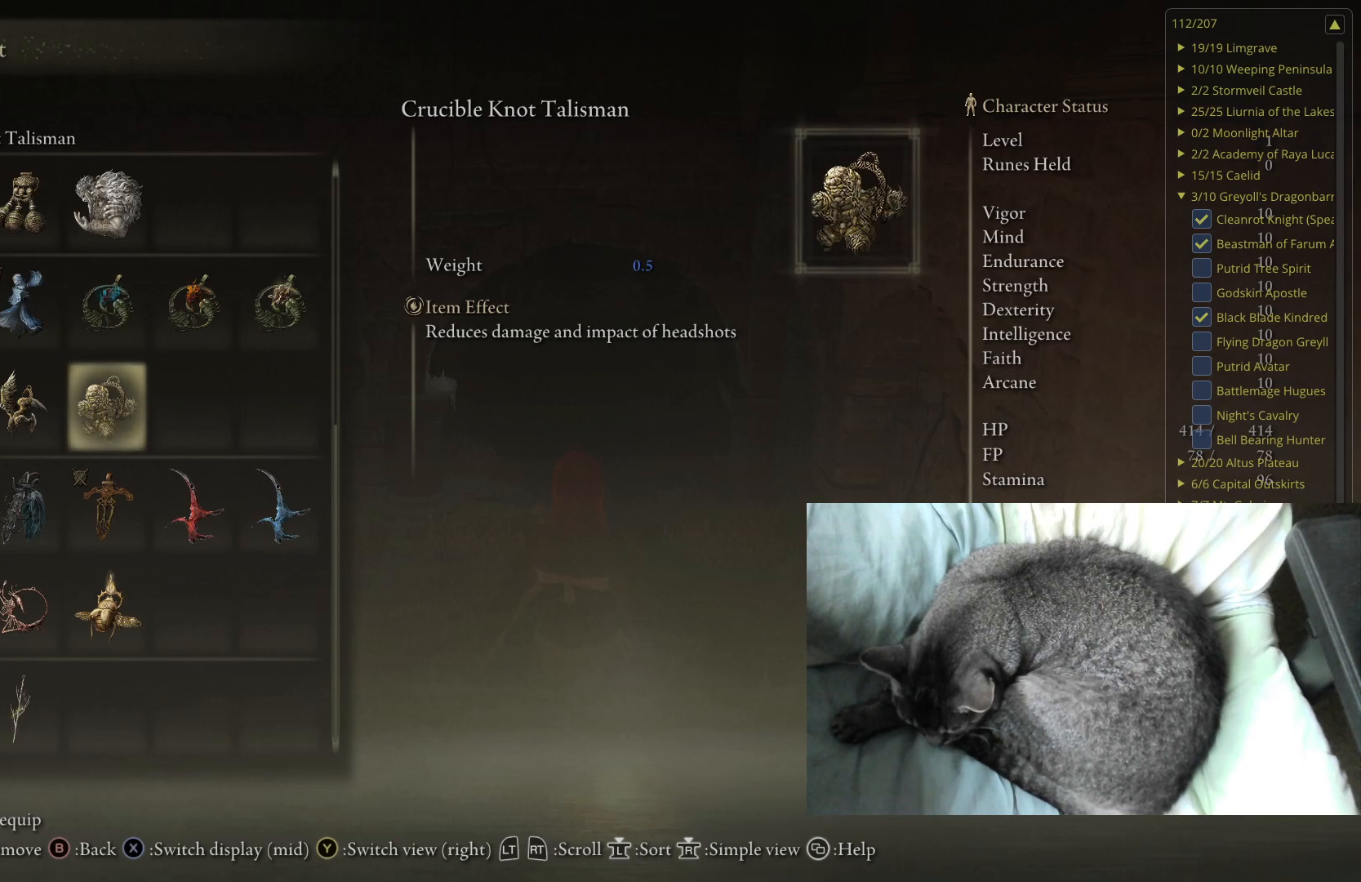
{"buttons": [], "left_stick": "center", "right_stick": "center", "events": []}
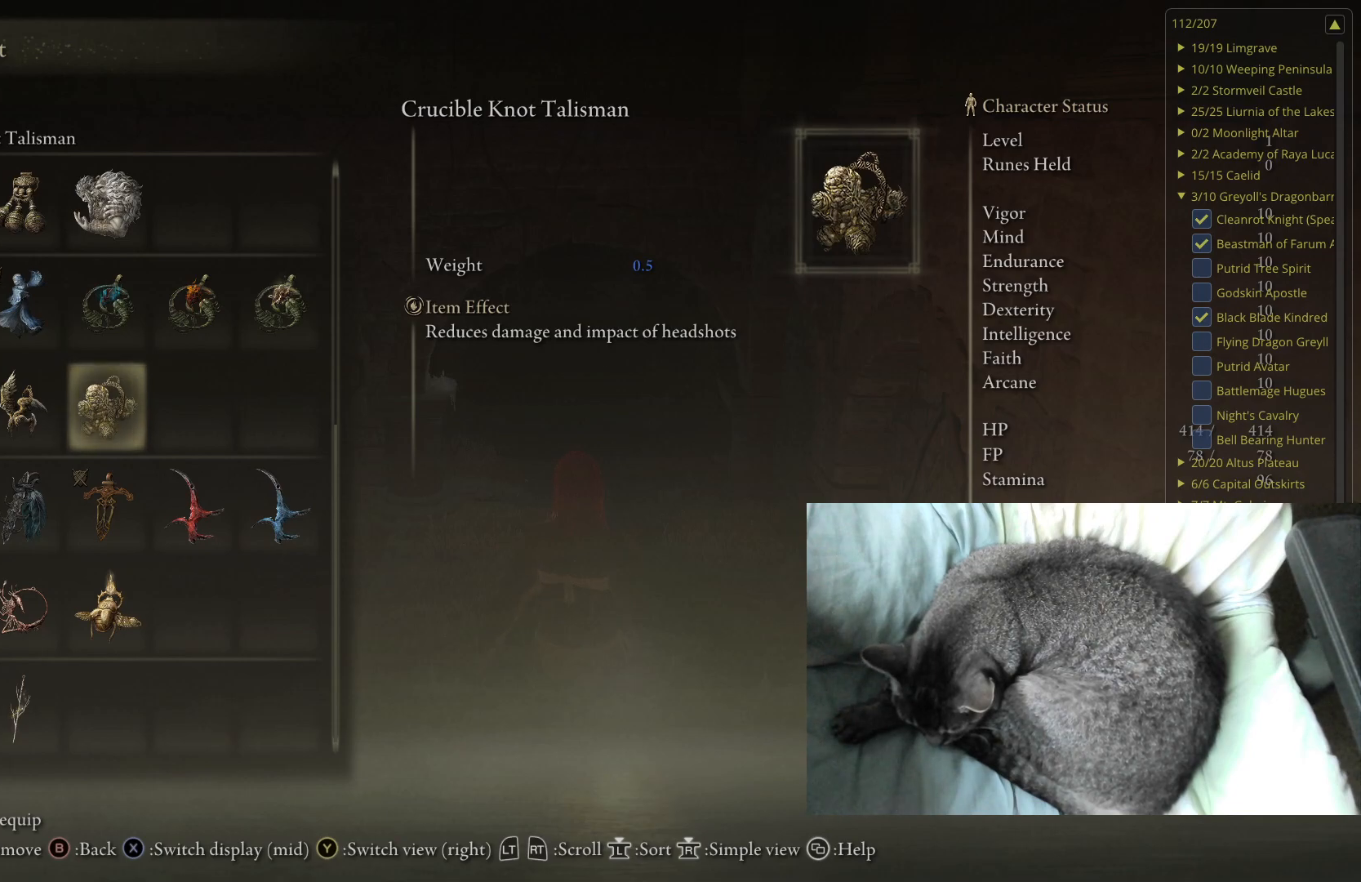
{"buttons": [], "left_stick": "center", "right_stick": "center", "events": [[333, "DPAD_DOWN", "down"], [450, "DPAD_DOWN", "up"]]}
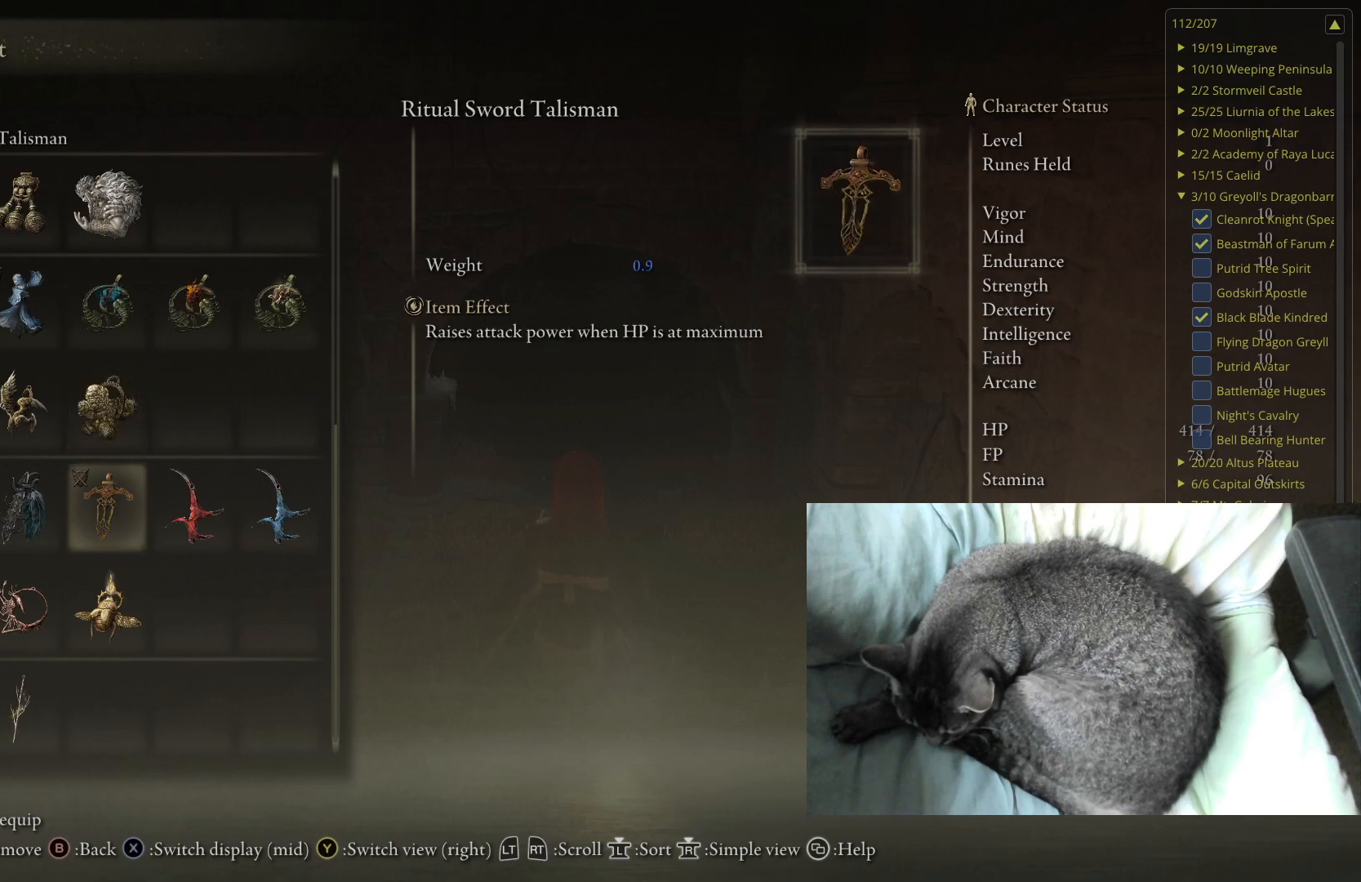
{"buttons": ["DPAD_UP"], "left_stick": "center", "right_stick": "center", "events": [[200, "DPAD_UP", "down"]]}
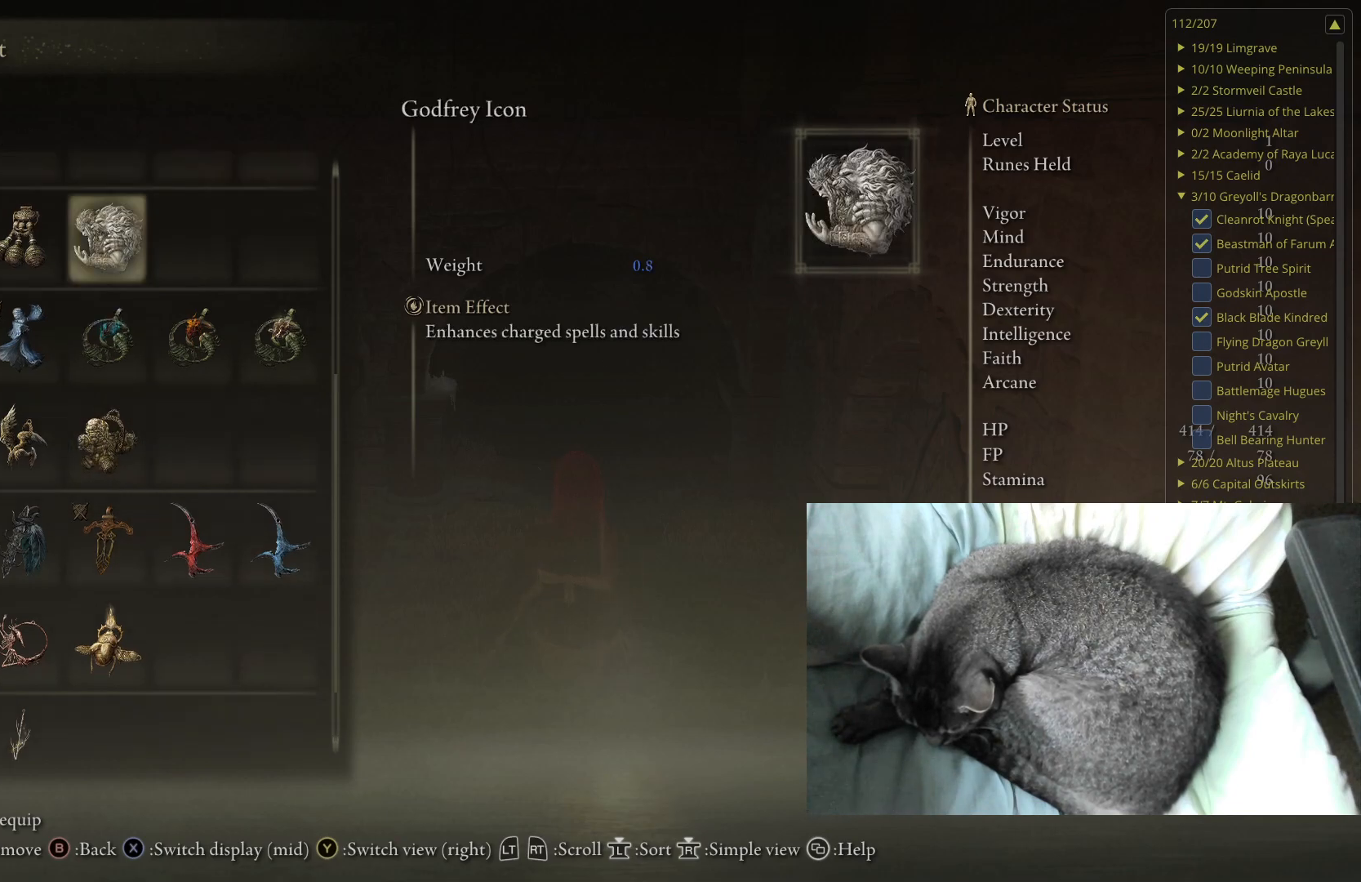
{"buttons": [], "left_stick": "center", "right_stick": "center", "events": [[217, "DPAD_UP", "up"]]}
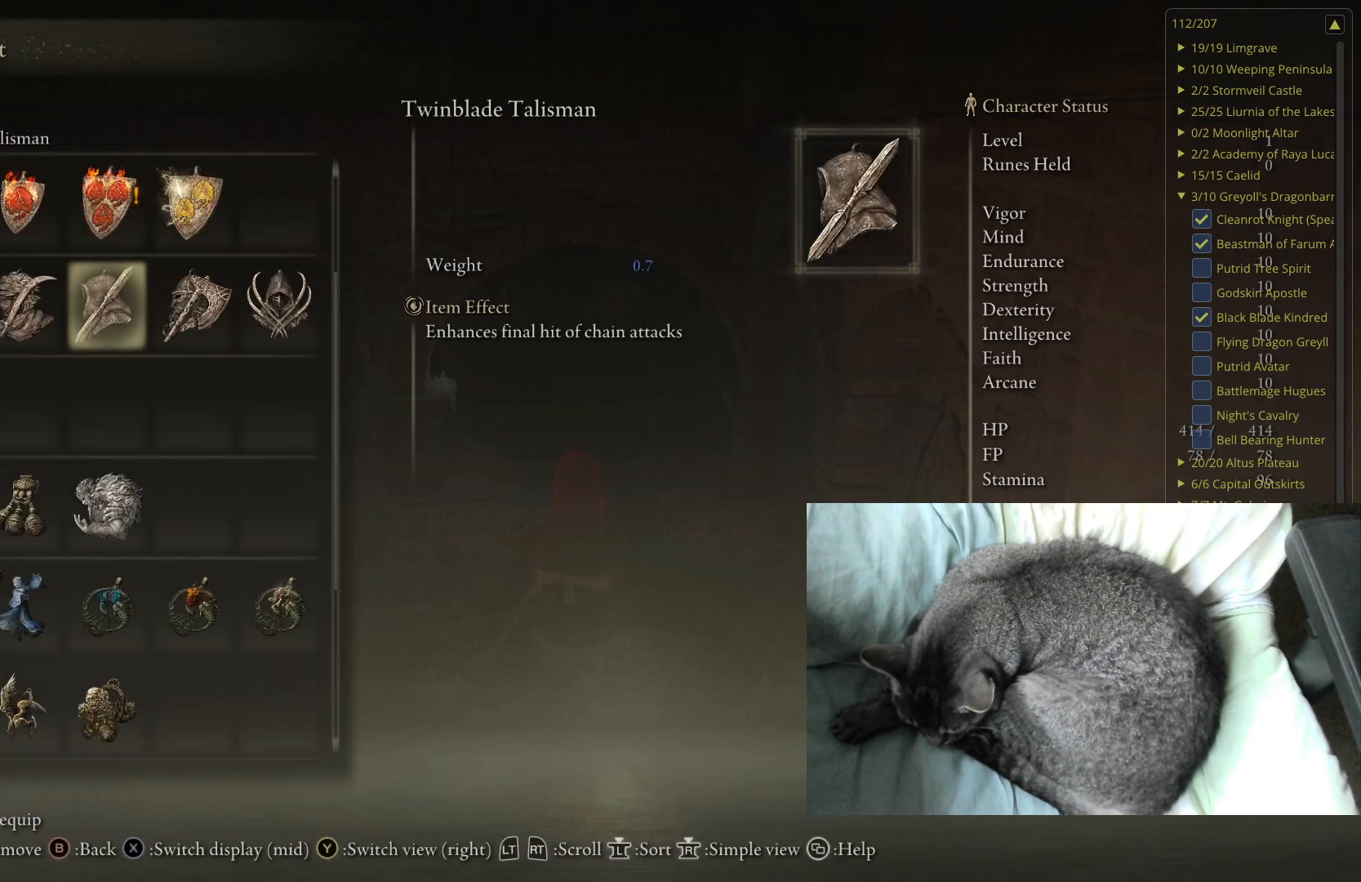
{"buttons": [], "left_stick": "center", "right_stick": "center", "events": [[117, "DPAD_UP", "down"], [217, "DPAD_UP", "up"]]}